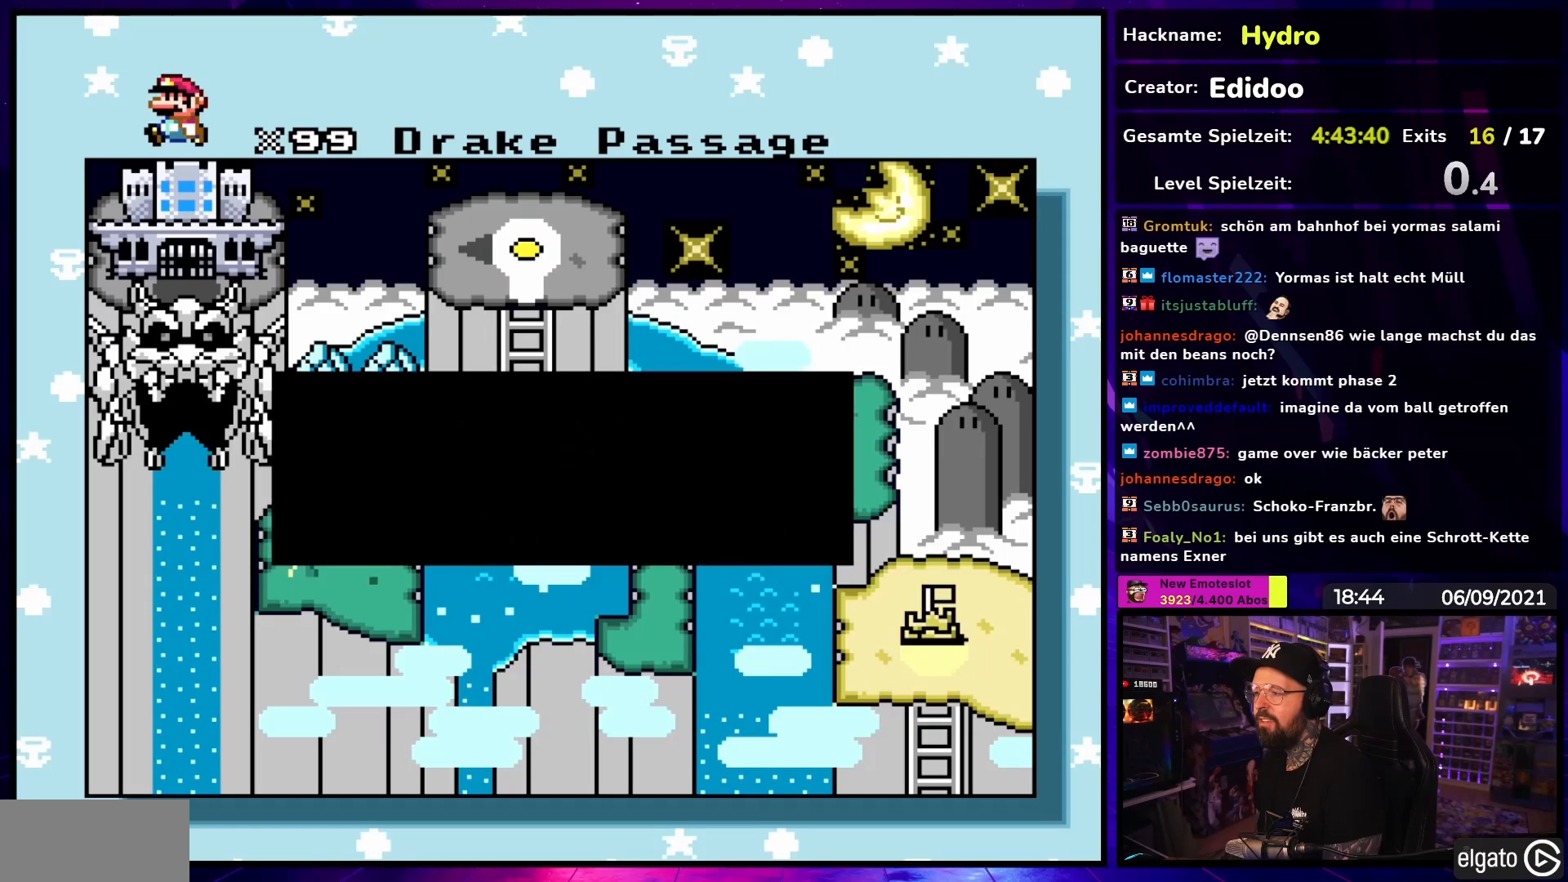
Gameplay with a controller (Nintendo layout); each line is a JSON object with the inputs held at the frame after it. "events" lists button and stick changes between this image and that frame as [ms after this image, input, new state], when the widget could be followed in between. Not read: L3 R3.
{"buttons": [], "events": [[300, "A", "down"], [417, "A", "up"]]}
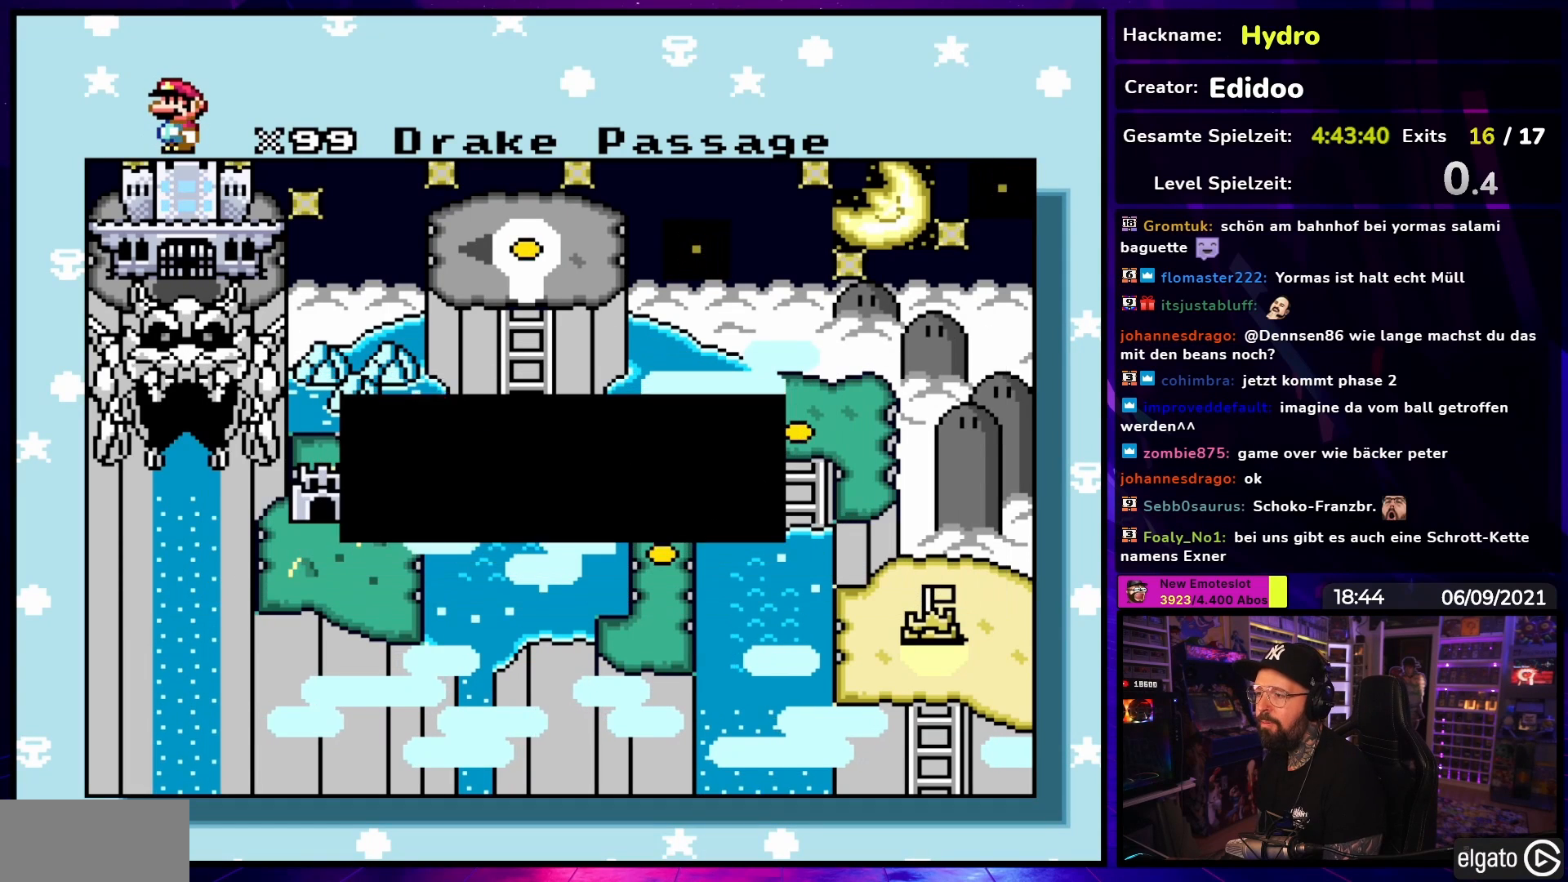
{"buttons": [], "events": []}
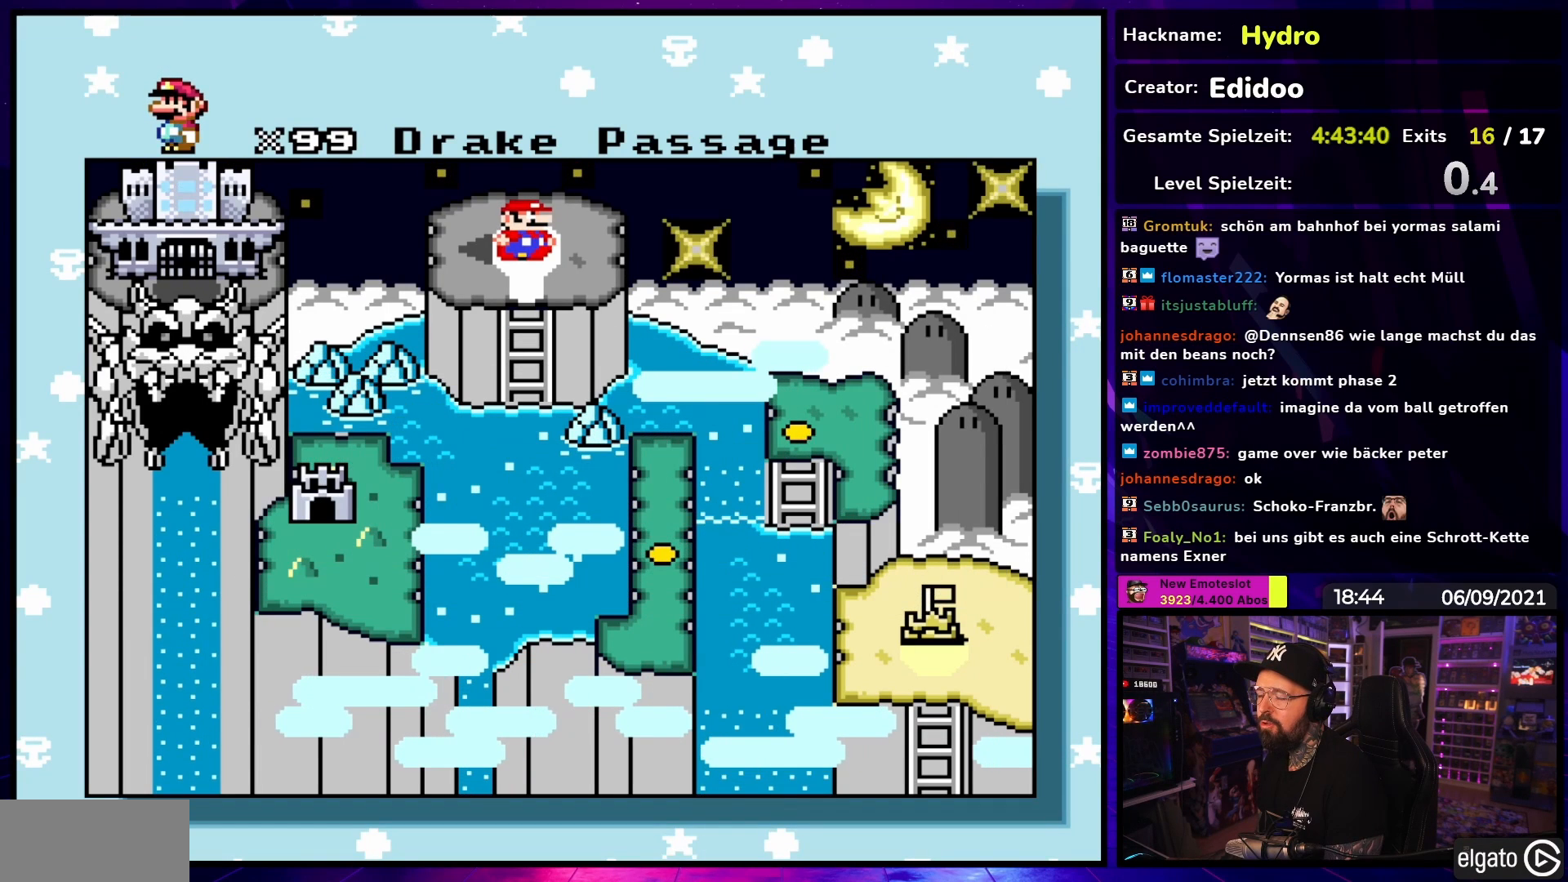
{"buttons": [], "events": []}
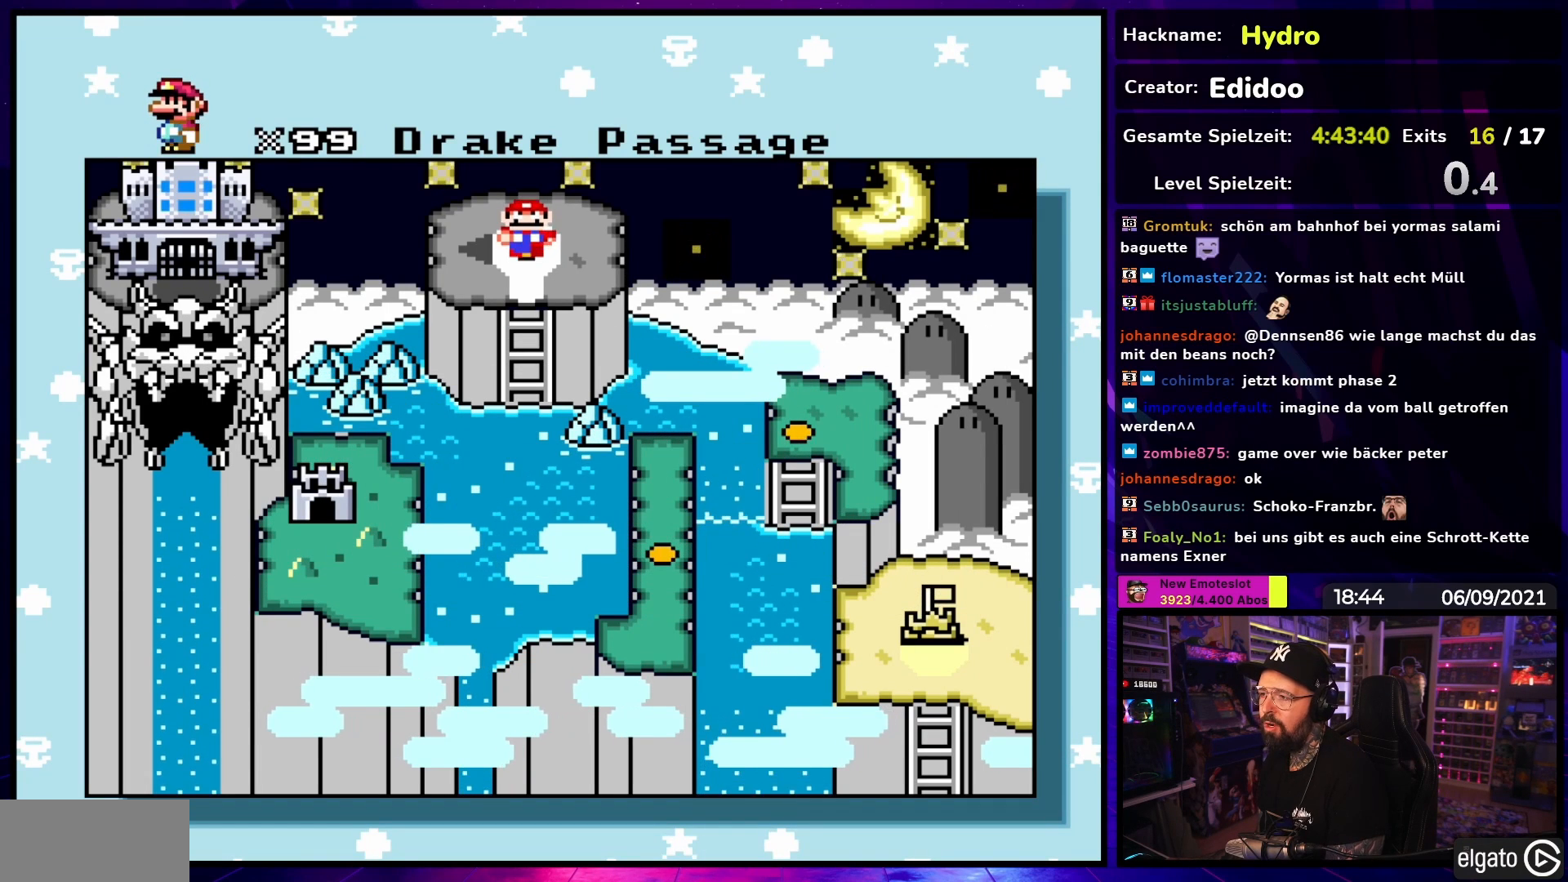
{"buttons": [], "events": []}
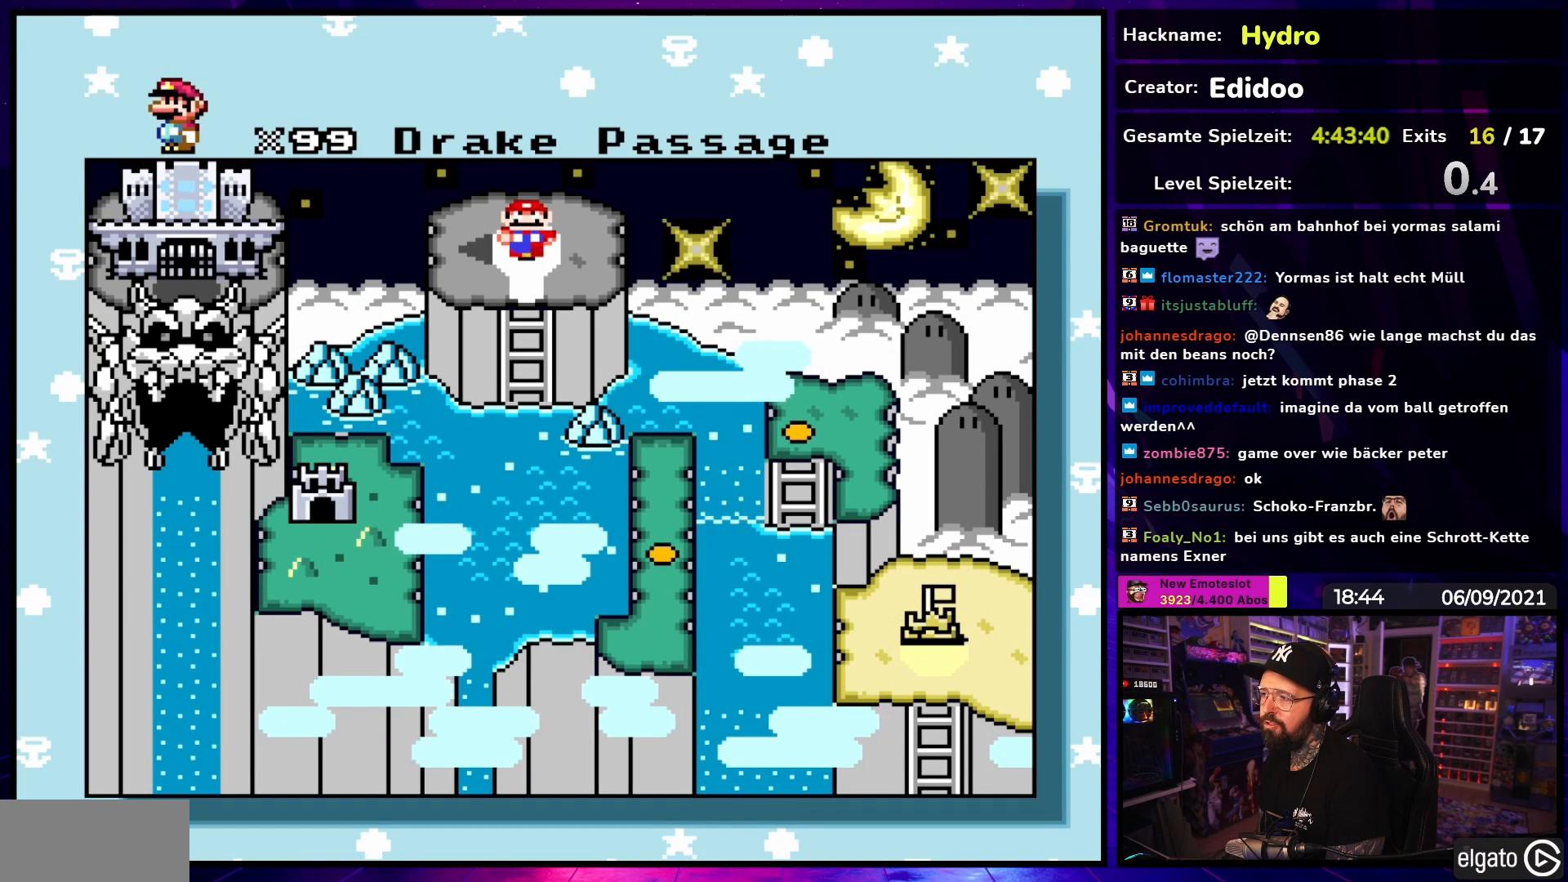
{"buttons": [], "events": [[17, "A", "down"], [133, "A", "up"]]}
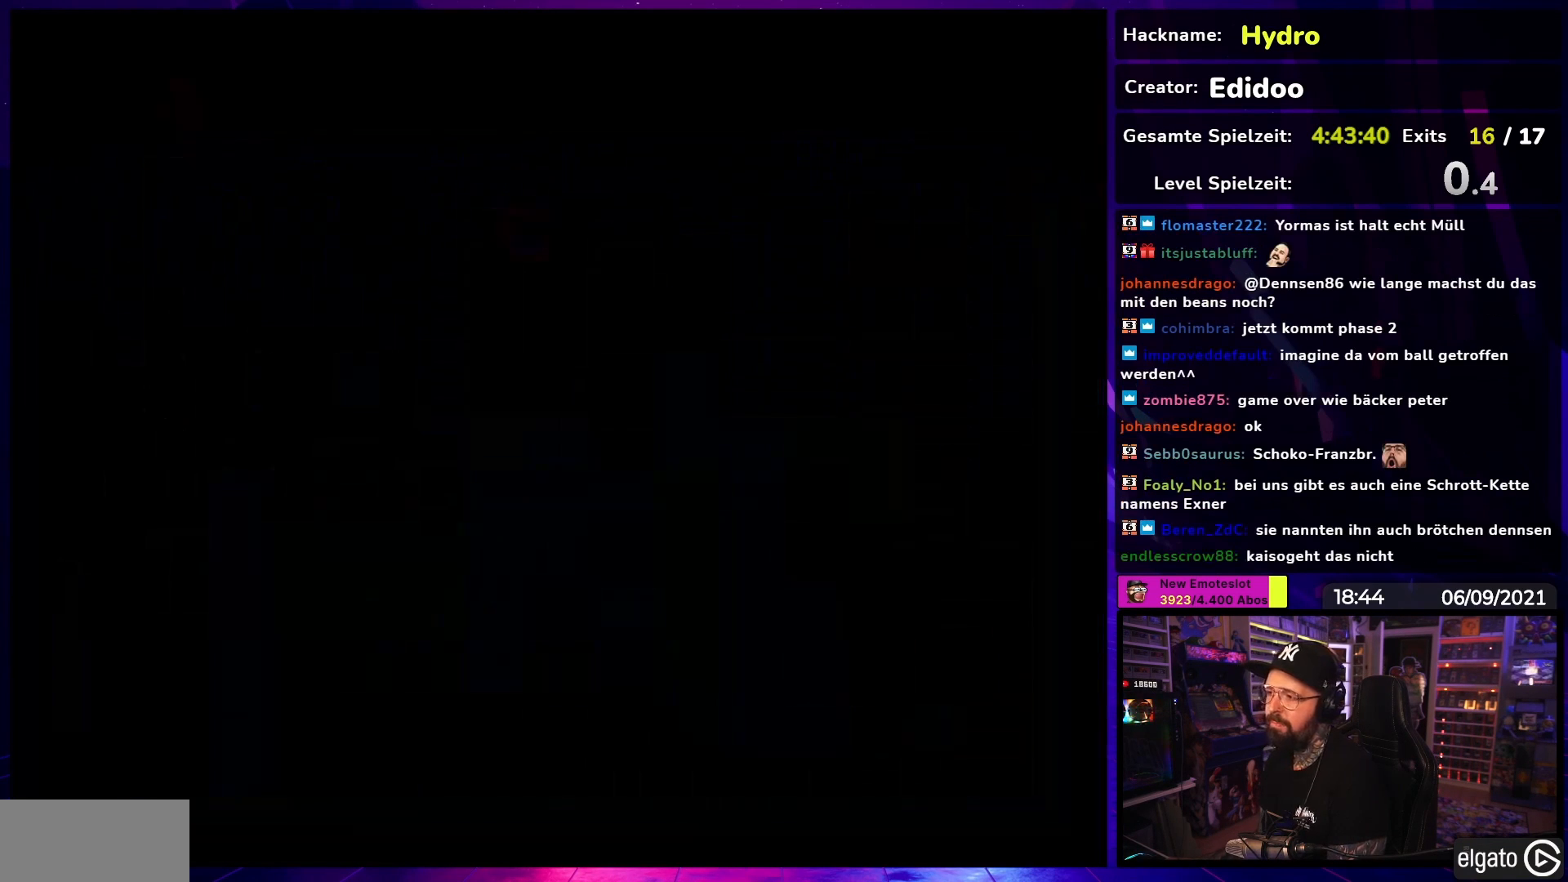
{"buttons": [], "events": []}
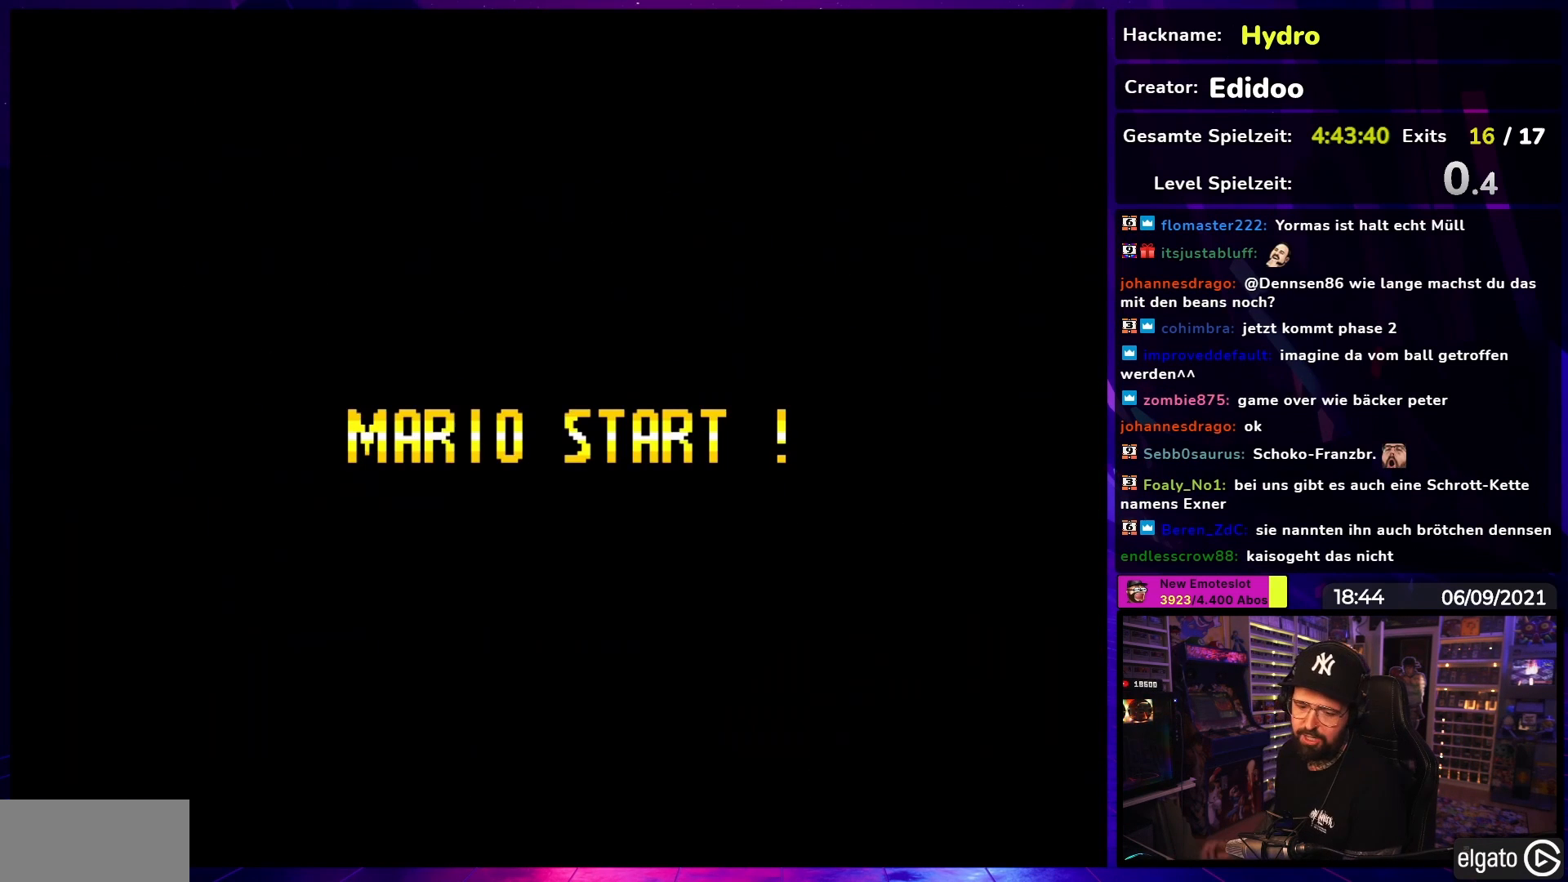
{"buttons": [], "events": []}
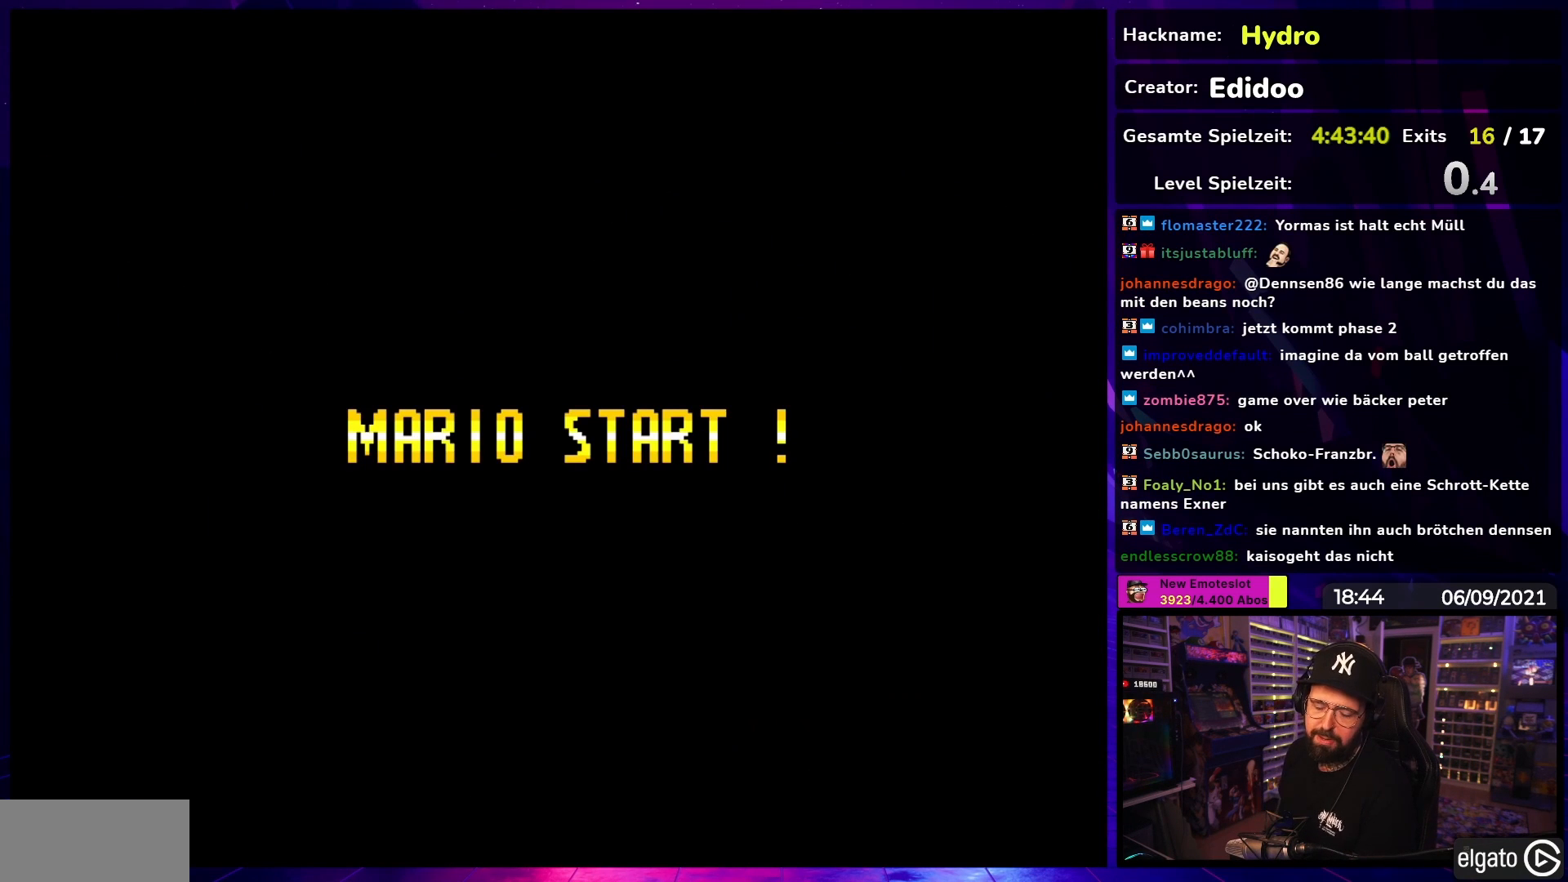
{"buttons": [], "events": []}
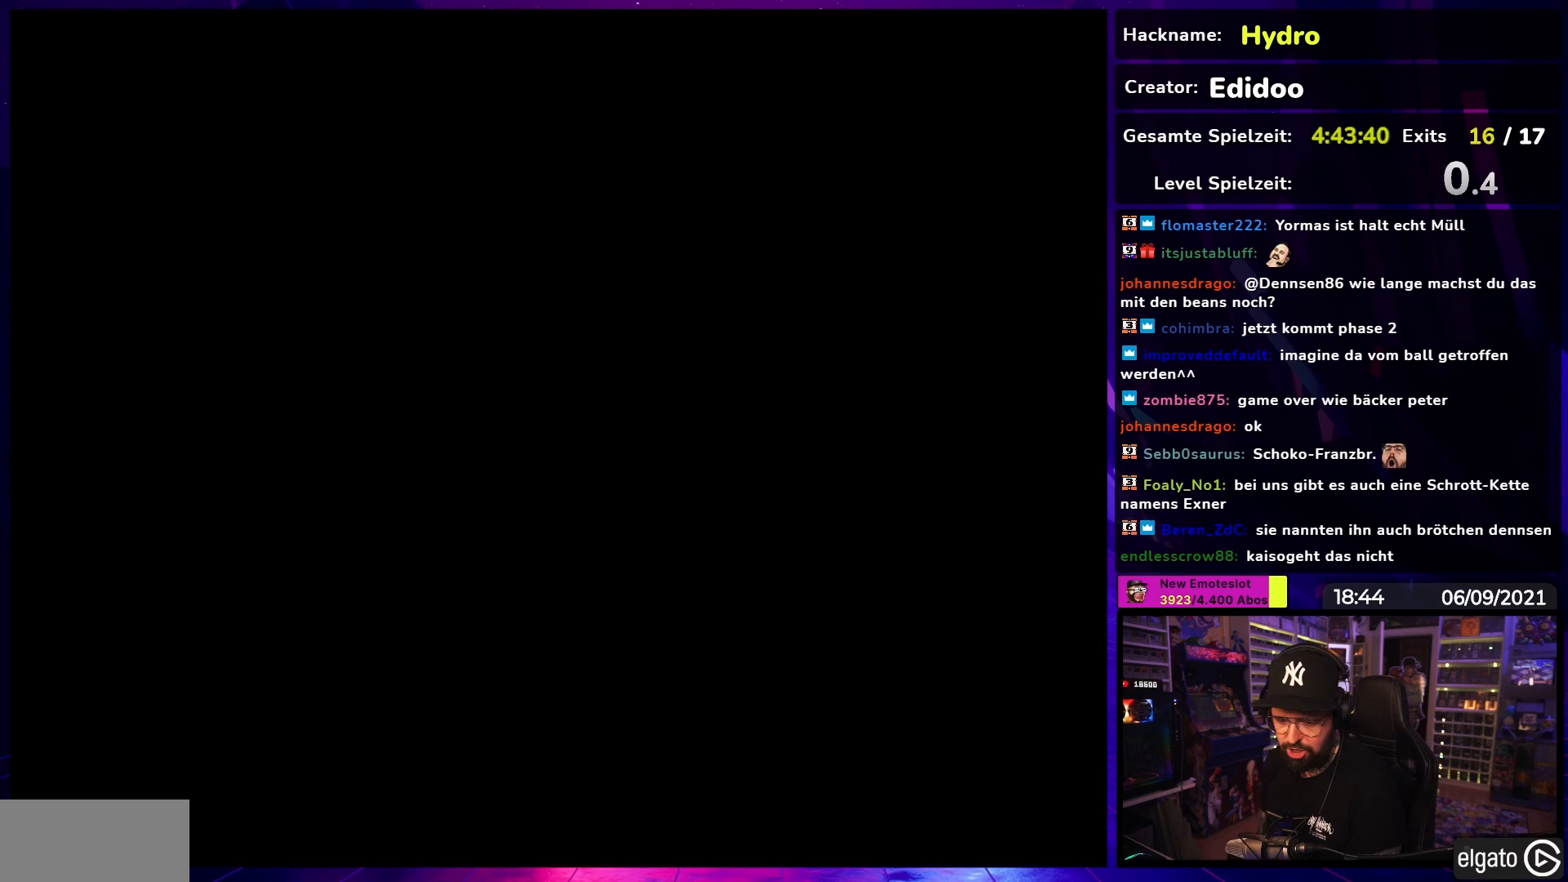
{"buttons": ["Y"], "events": [[283, "Y", "down"]]}
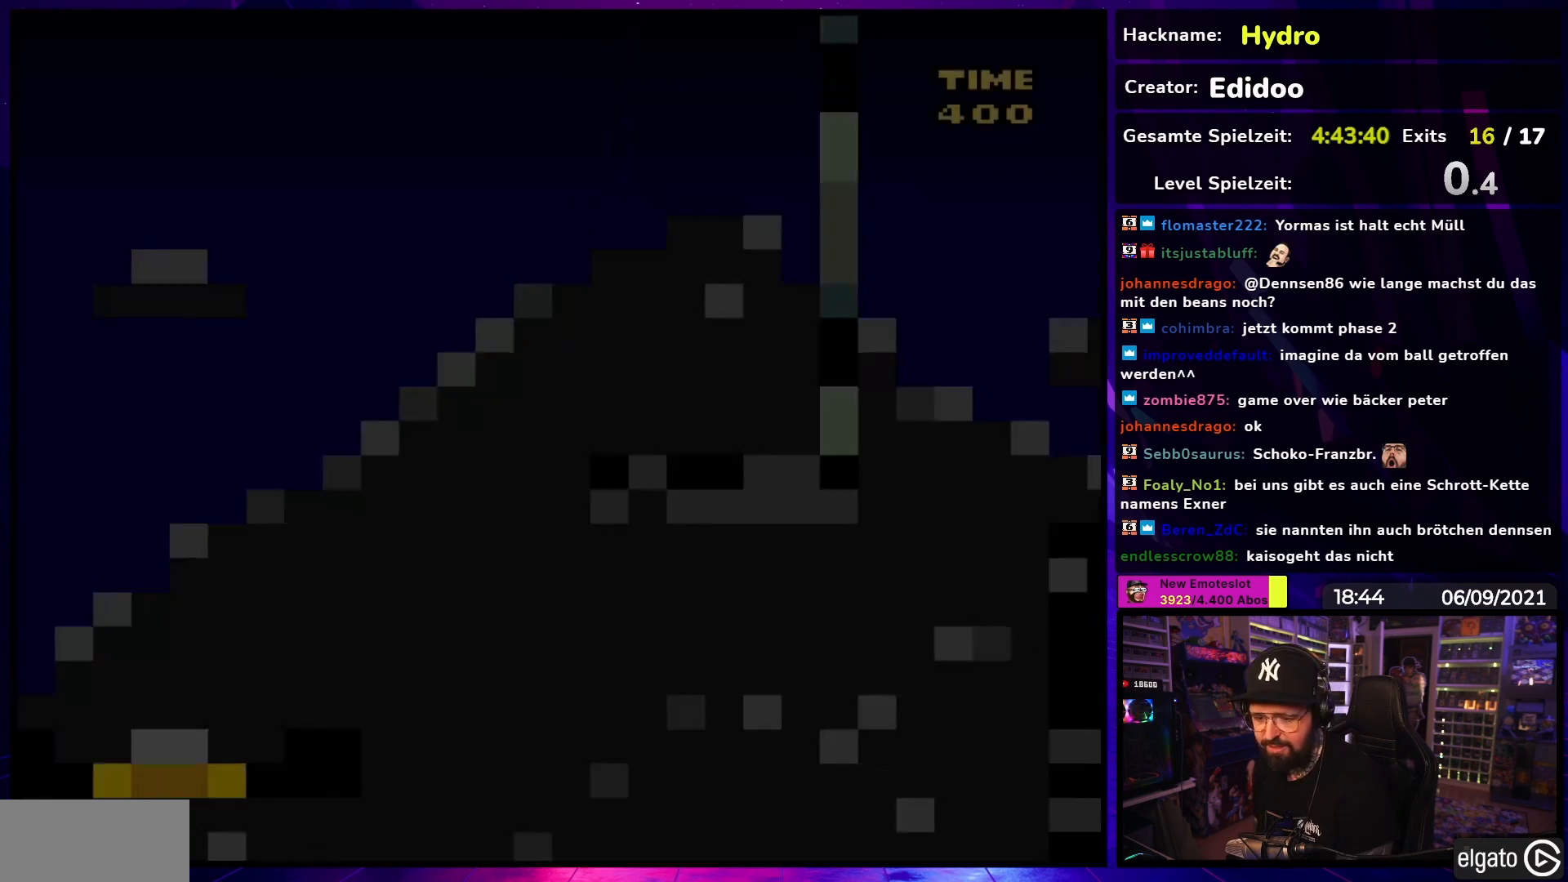
{"buttons": ["Y"], "events": [[367, "Y", "up"], [383, "Y", "down"]]}
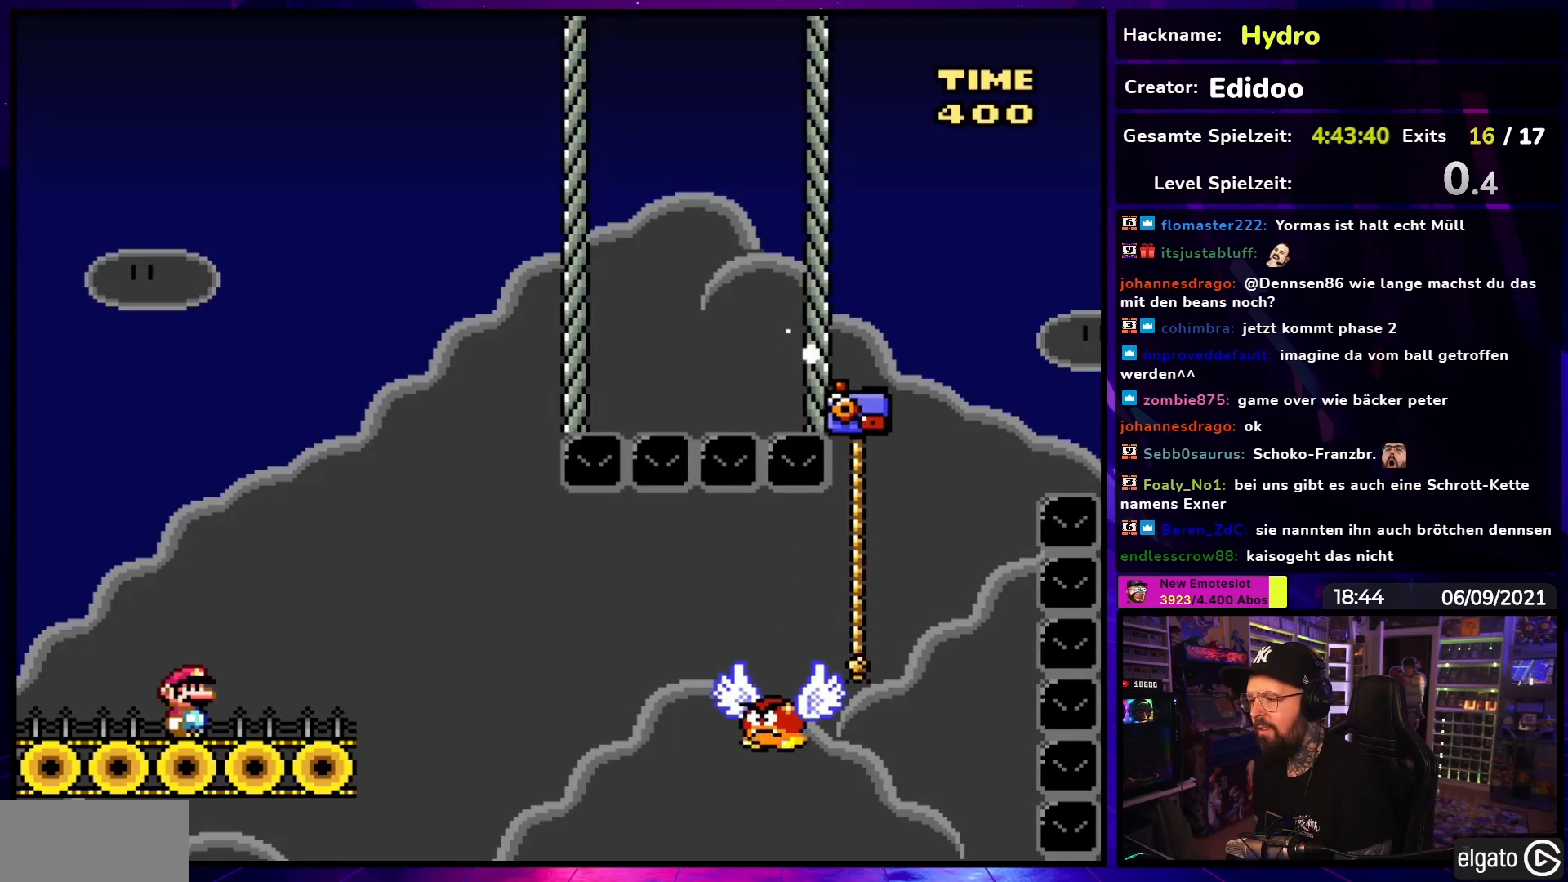
{"buttons": ["Y", "DPAD_RIGHT"], "events": [[67, "DPAD_RIGHT", "down"], [400, "B", "down"], [483, "B", "up"]]}
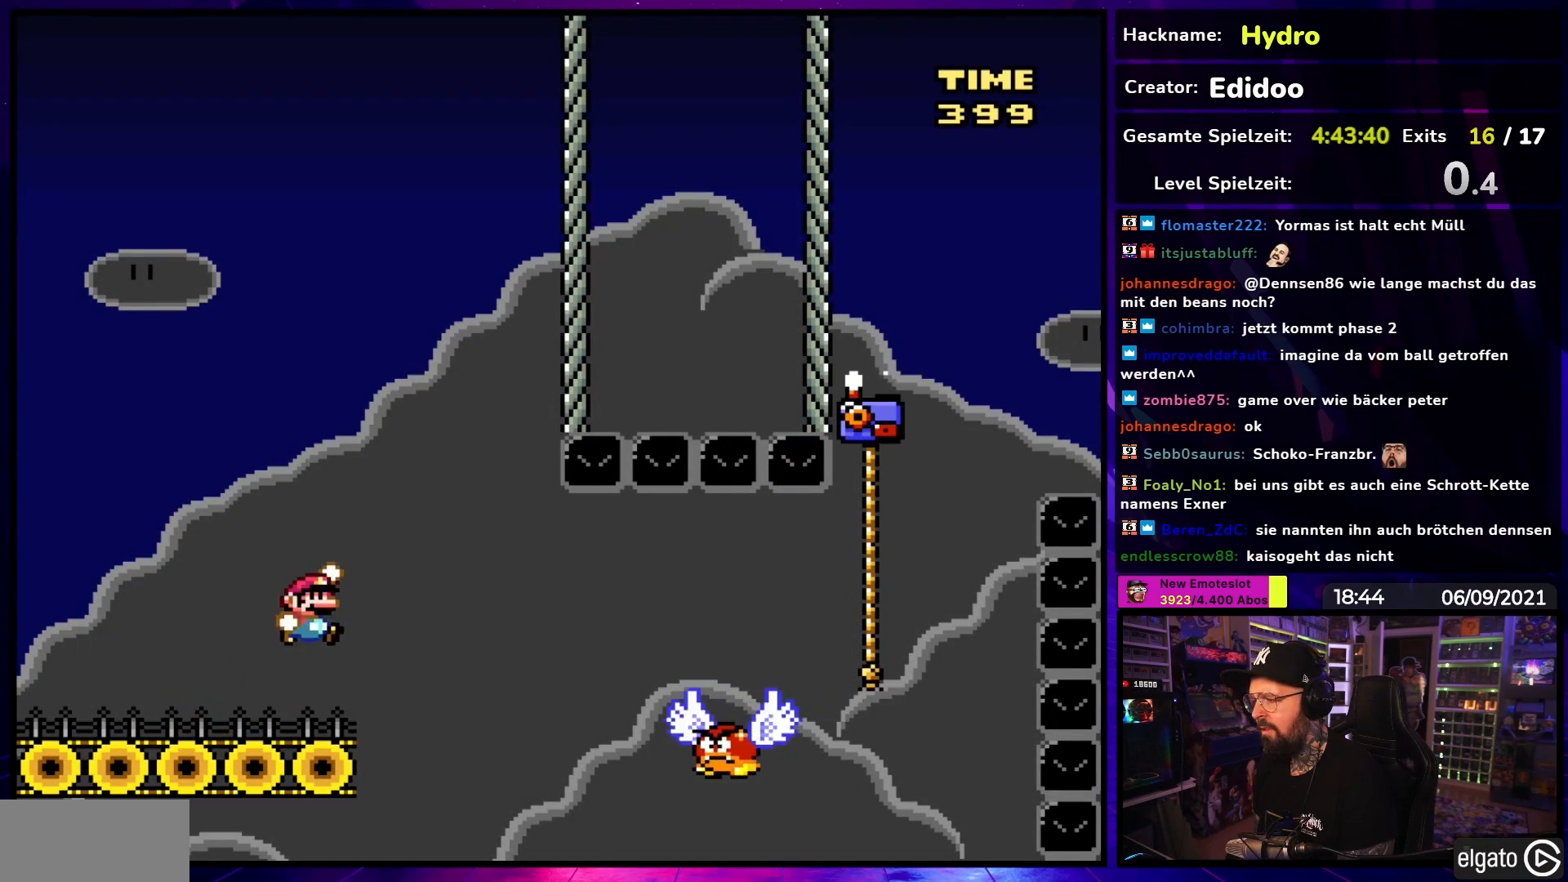
{"buttons": ["Y", "DPAD_RIGHT"], "events": [[83, "B", "down"], [200, "B", "up"]]}
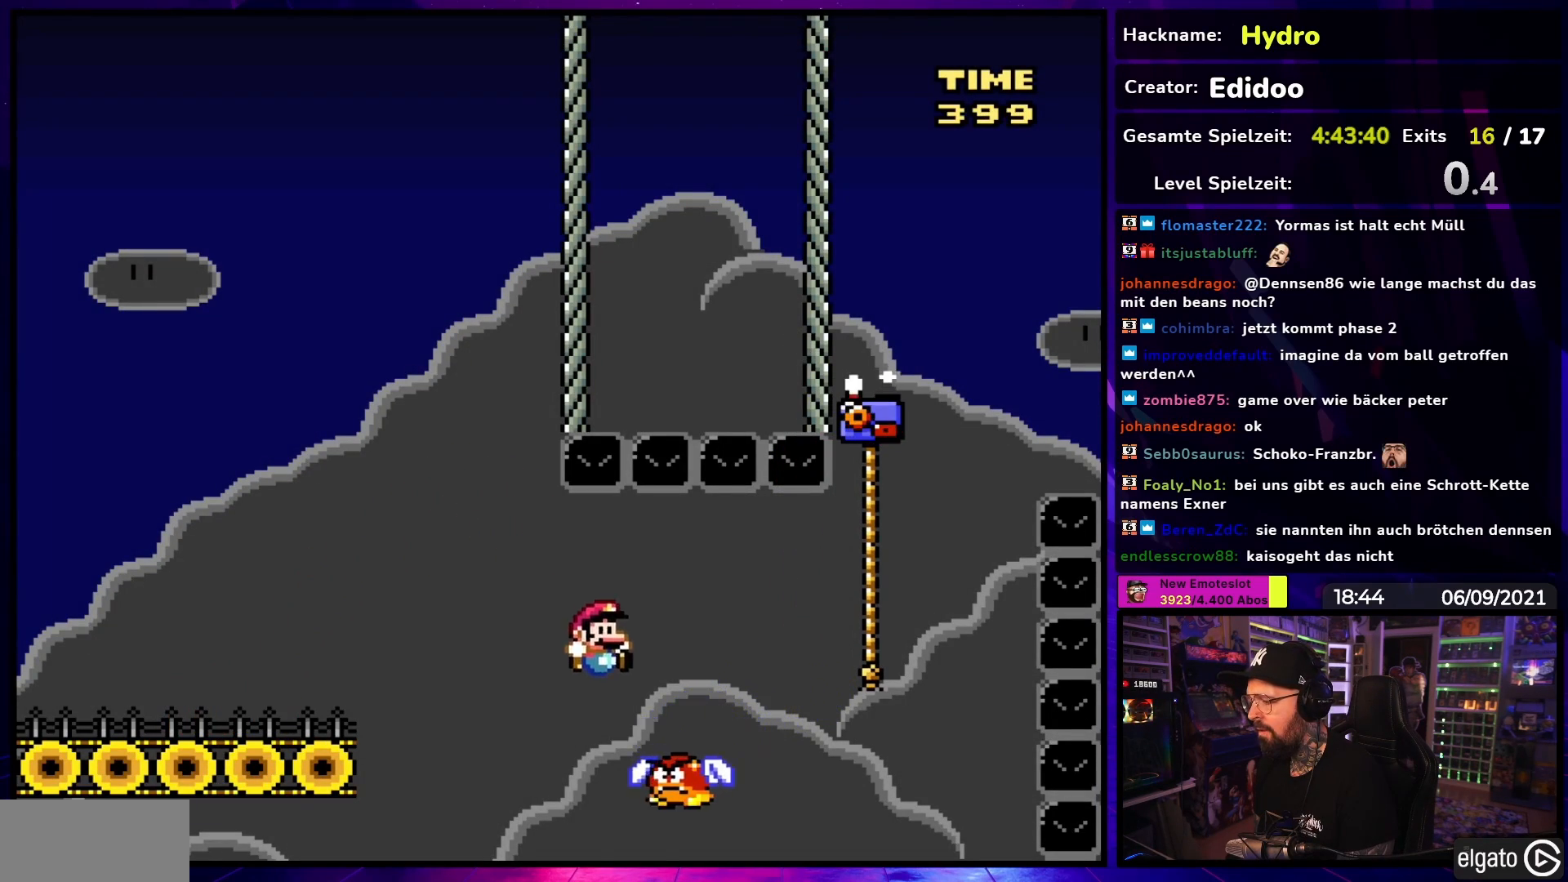
{"buttons": ["Y", "DPAD_UP"], "events": [[100, "B", "down"], [383, "DPAD_UP", "down"], [400, "DPAD_RIGHT", "up"], [450, "B", "up"]]}
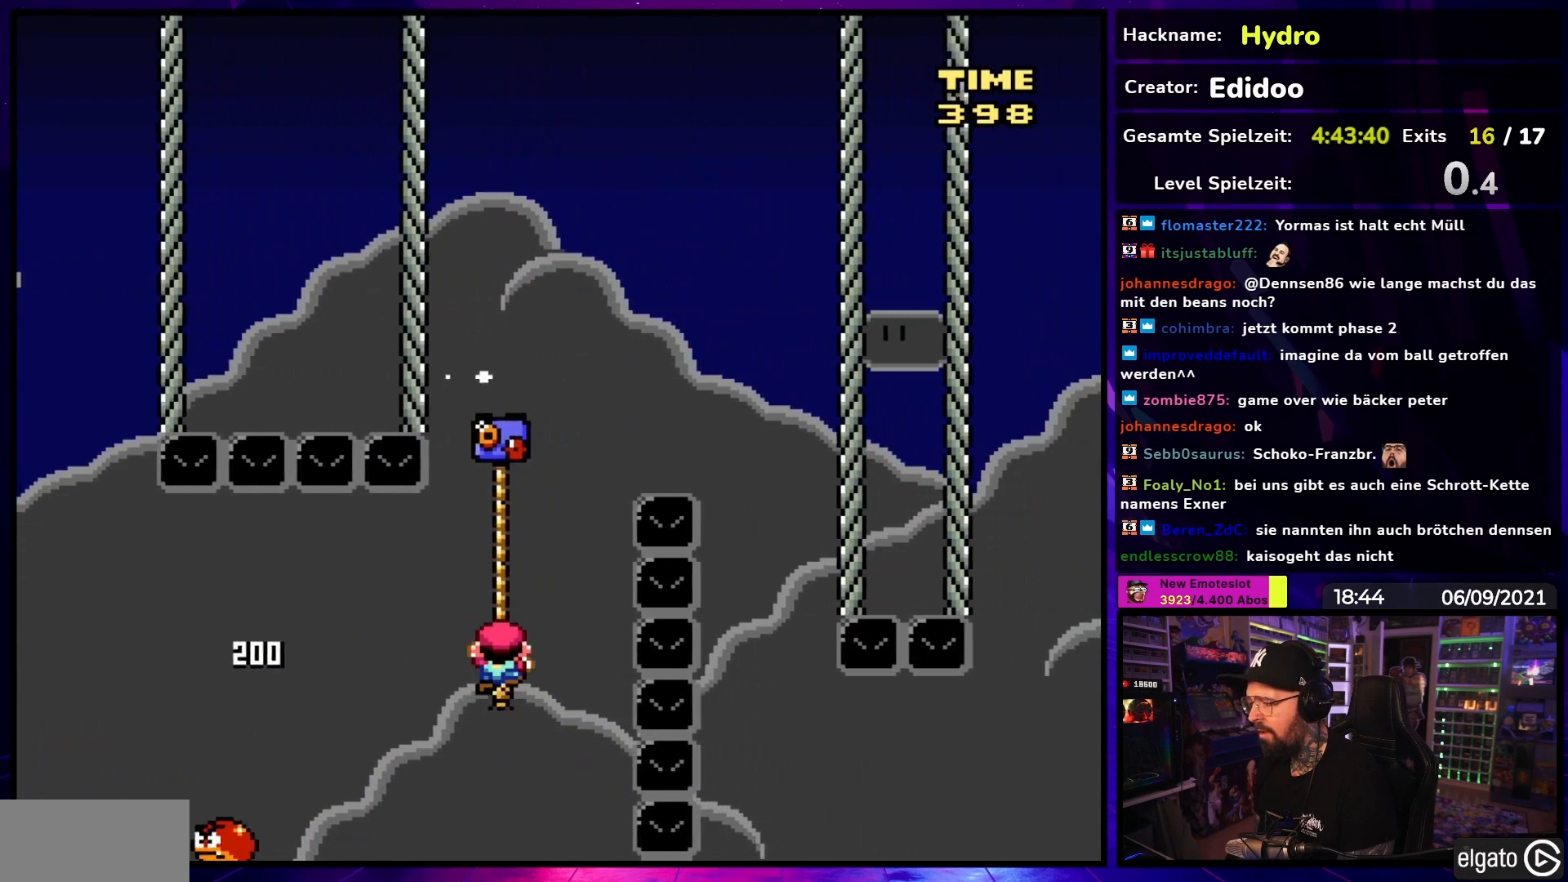
{"buttons": ["Y", "DPAD_RIGHT"], "events": [[50, "B", "down"], [67, "DPAD_RIGHT", "down"], [150, "DPAD_UP", "up"], [500, "B", "up"]]}
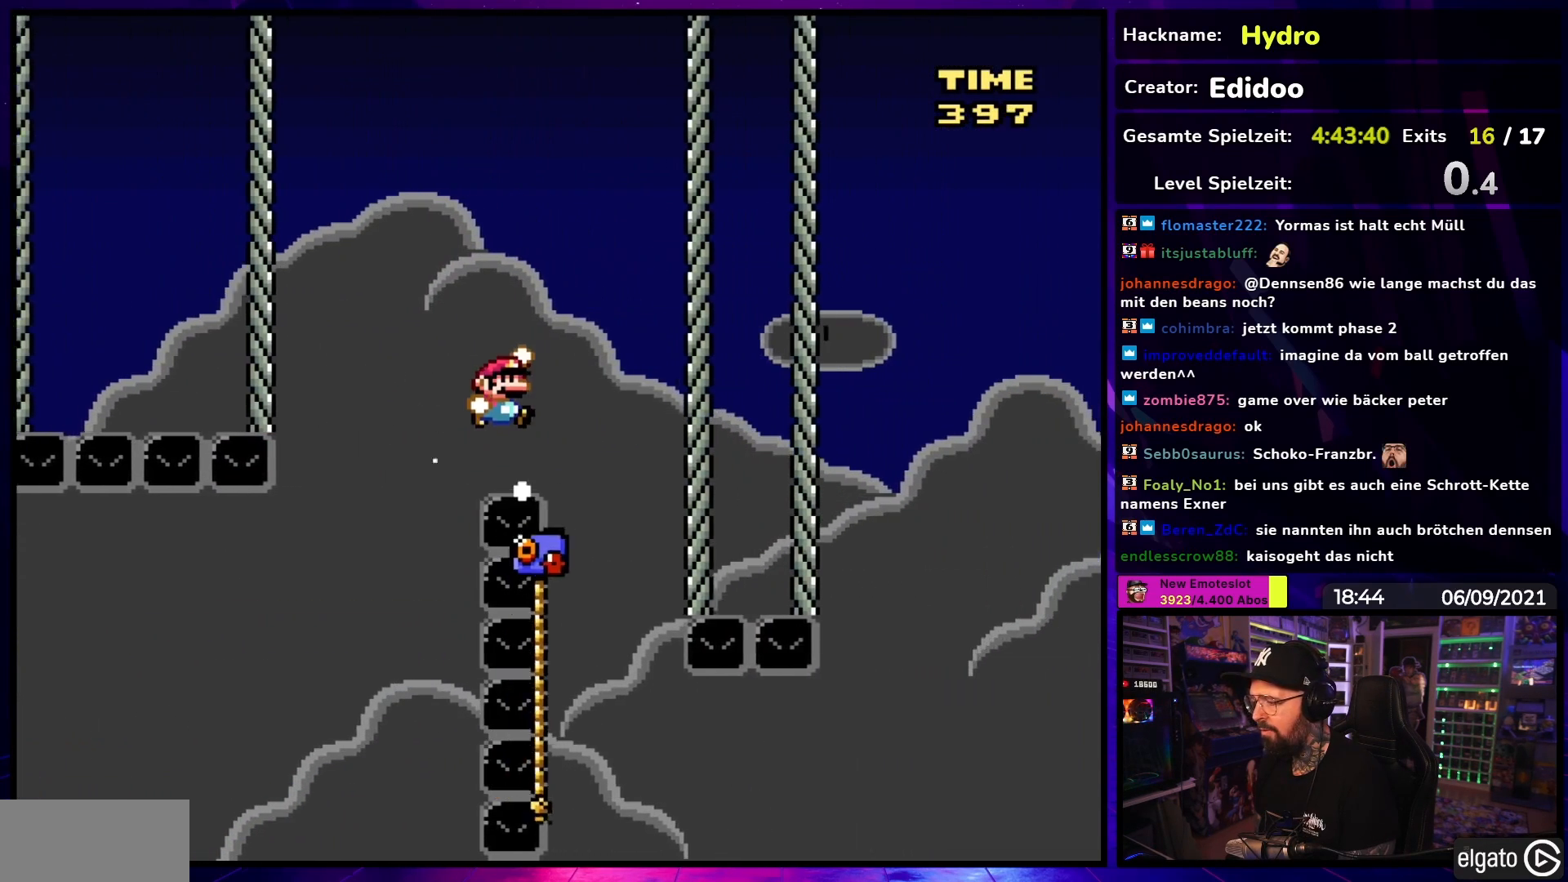
{"buttons": ["Y", "DPAD_UP", "DPAD_RIGHT"], "events": [[83, "DPAD_UP", "down"], [117, "DPAD_LEFT", "down"], [117, "DPAD_RIGHT", "up"], [117, "DPAD_UP", "up"], [200, "DPAD_UP", "down"], [217, "DPAD_LEFT", "up"], [217, "DPAD_RIGHT", "down"], [217, "DPAD_UP", "up"], [467, "DPAD_UP", "down"]]}
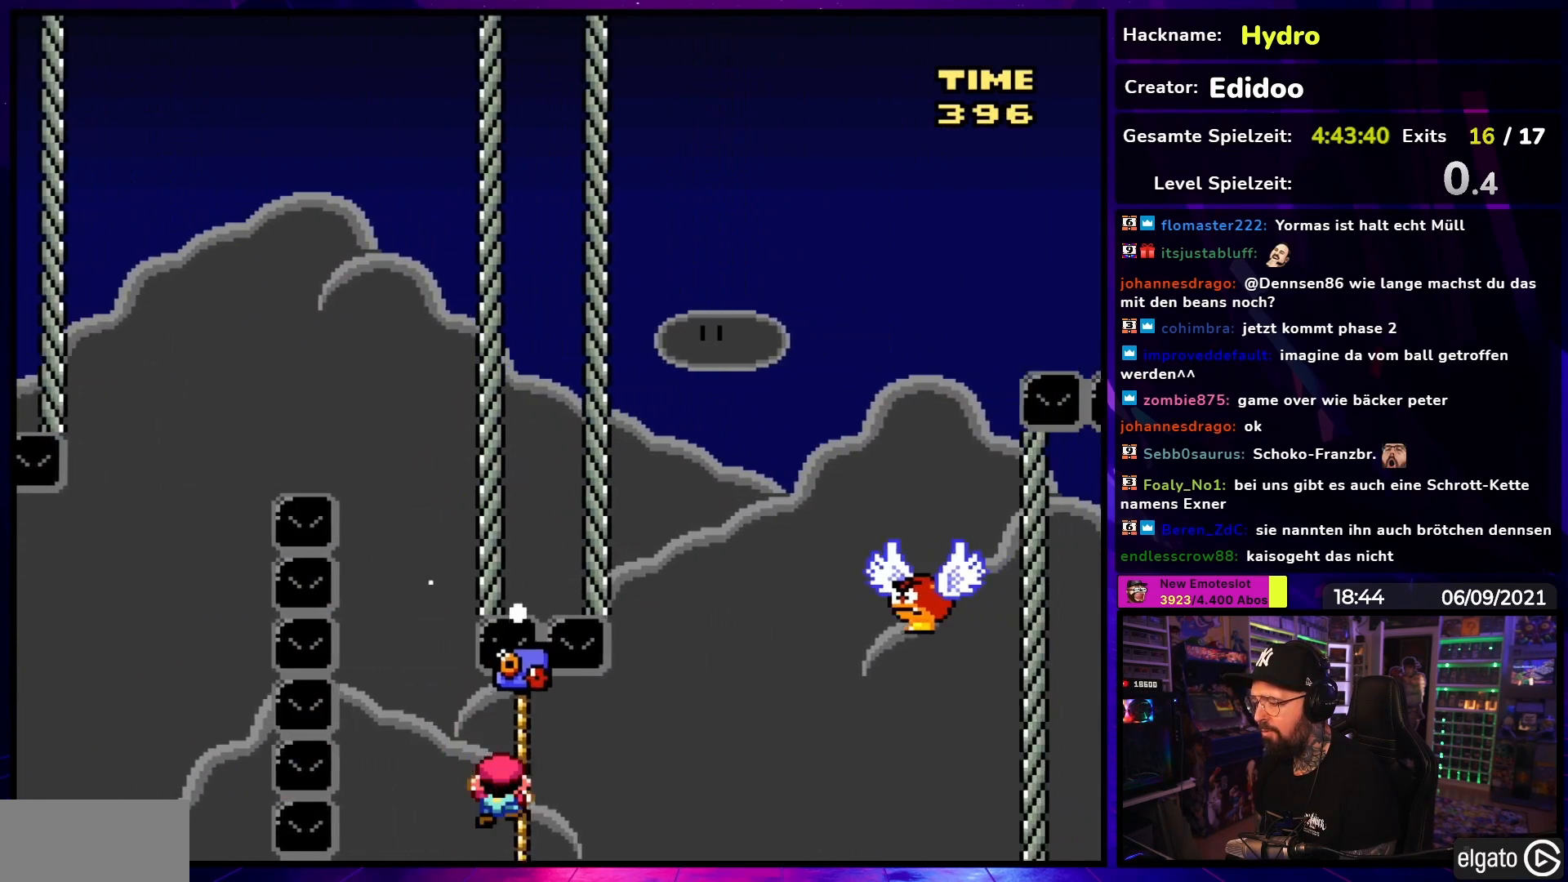
{"buttons": ["B", "Y", "DPAD_UP", "DPAD_RIGHT"], "events": [[383, "B", "down"]]}
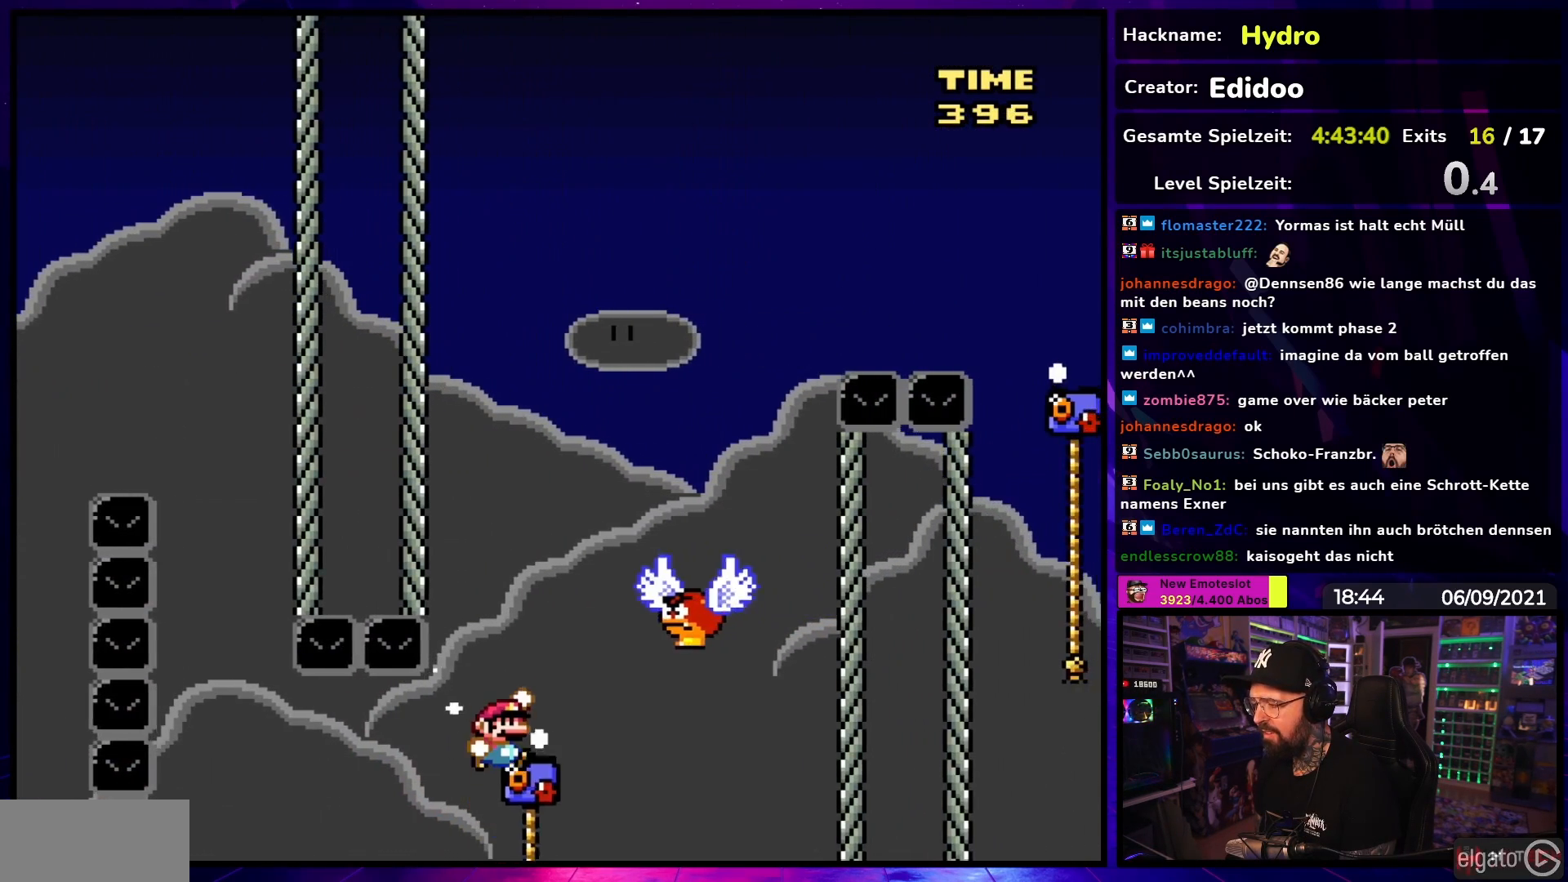
{"buttons": ["B", "Y", "DPAD_RIGHT"], "events": [[367, "DPAD_UP", "up"]]}
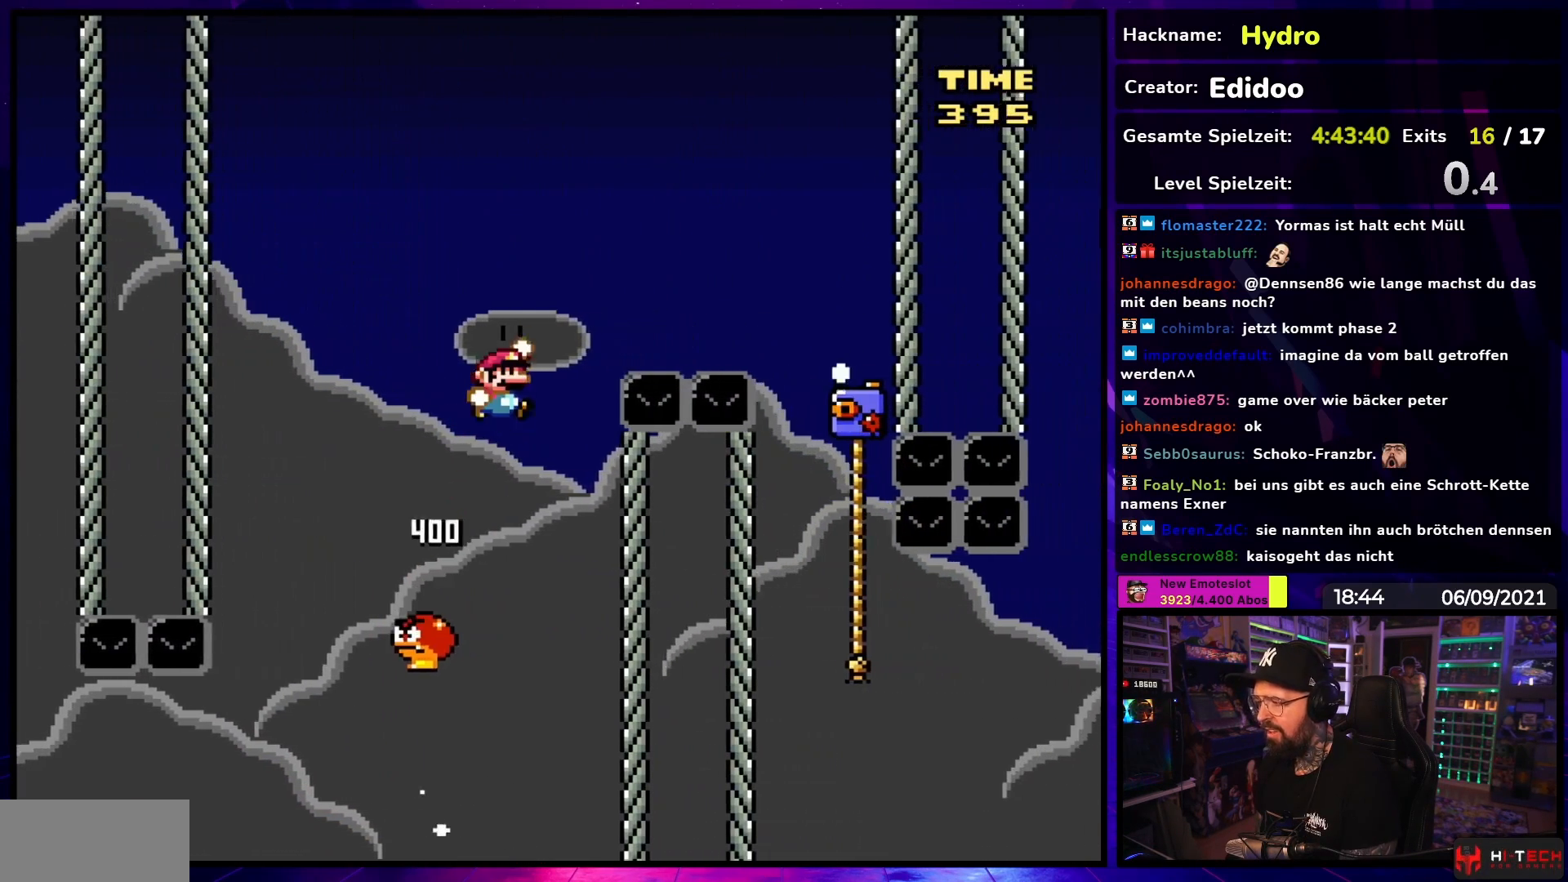
{"buttons": ["B", "Y", "DPAD_LEFT"], "events": [[133, "DPAD_UP", "down"], [317, "DPAD_UP", "up"], [450, "DPAD_UP", "down"], [483, "DPAD_RIGHT", "up"], [500, "DPAD_LEFT", "down"], [500, "DPAD_UP", "up"]]}
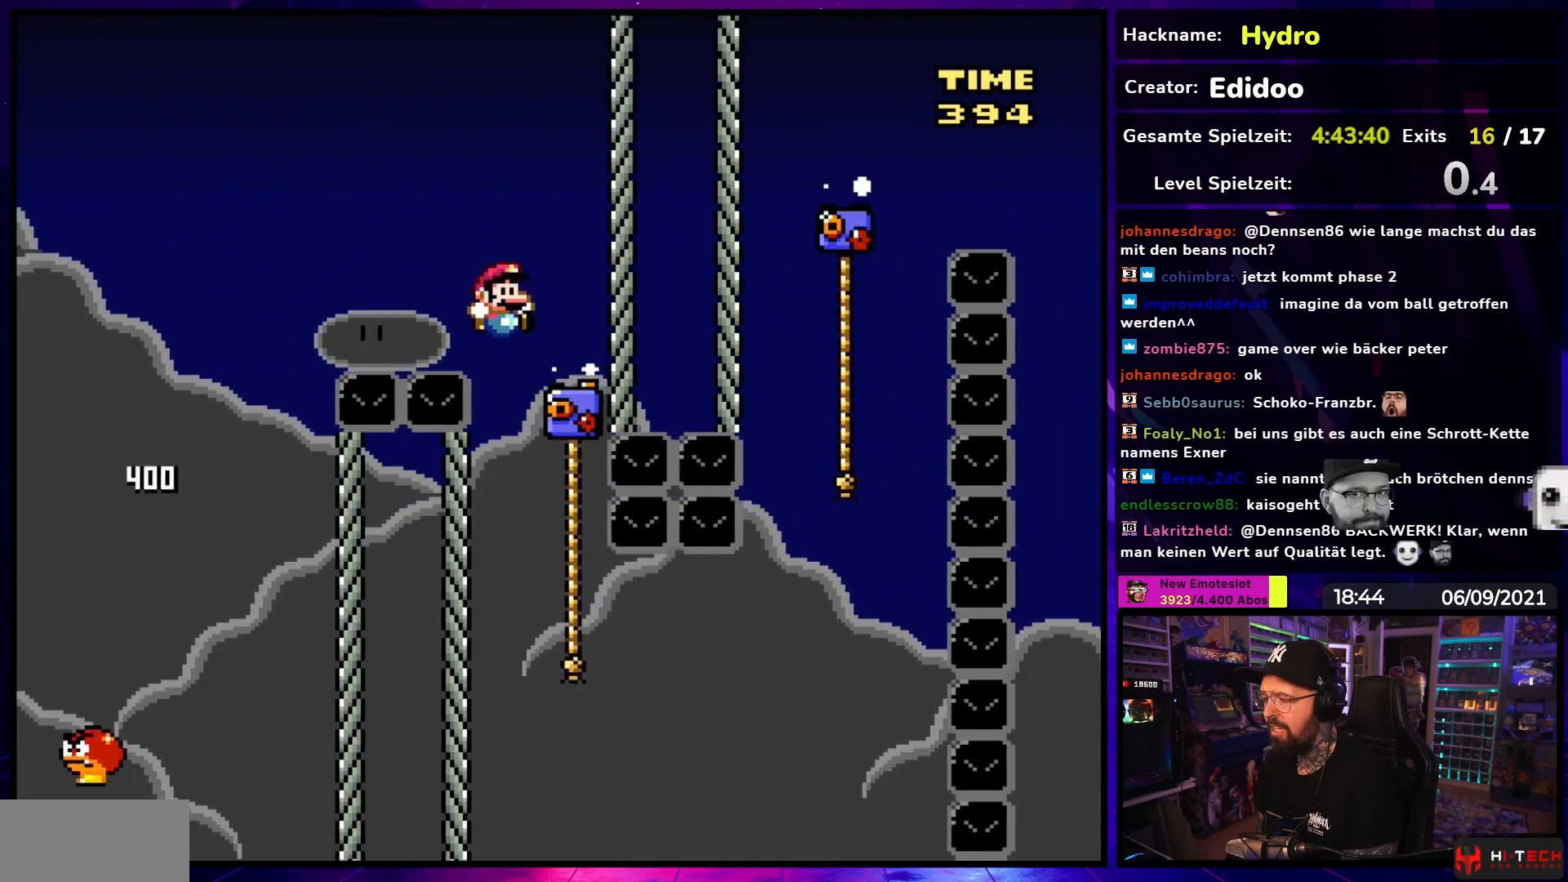
{"buttons": ["Y", "DPAD_UP"], "events": [[133, "DPAD_LEFT", "up"], [167, "DPAD_RIGHT", "down"], [283, "DPAD_UP", "down"], [333, "B", "up"], [333, "DPAD_RIGHT", "up"]]}
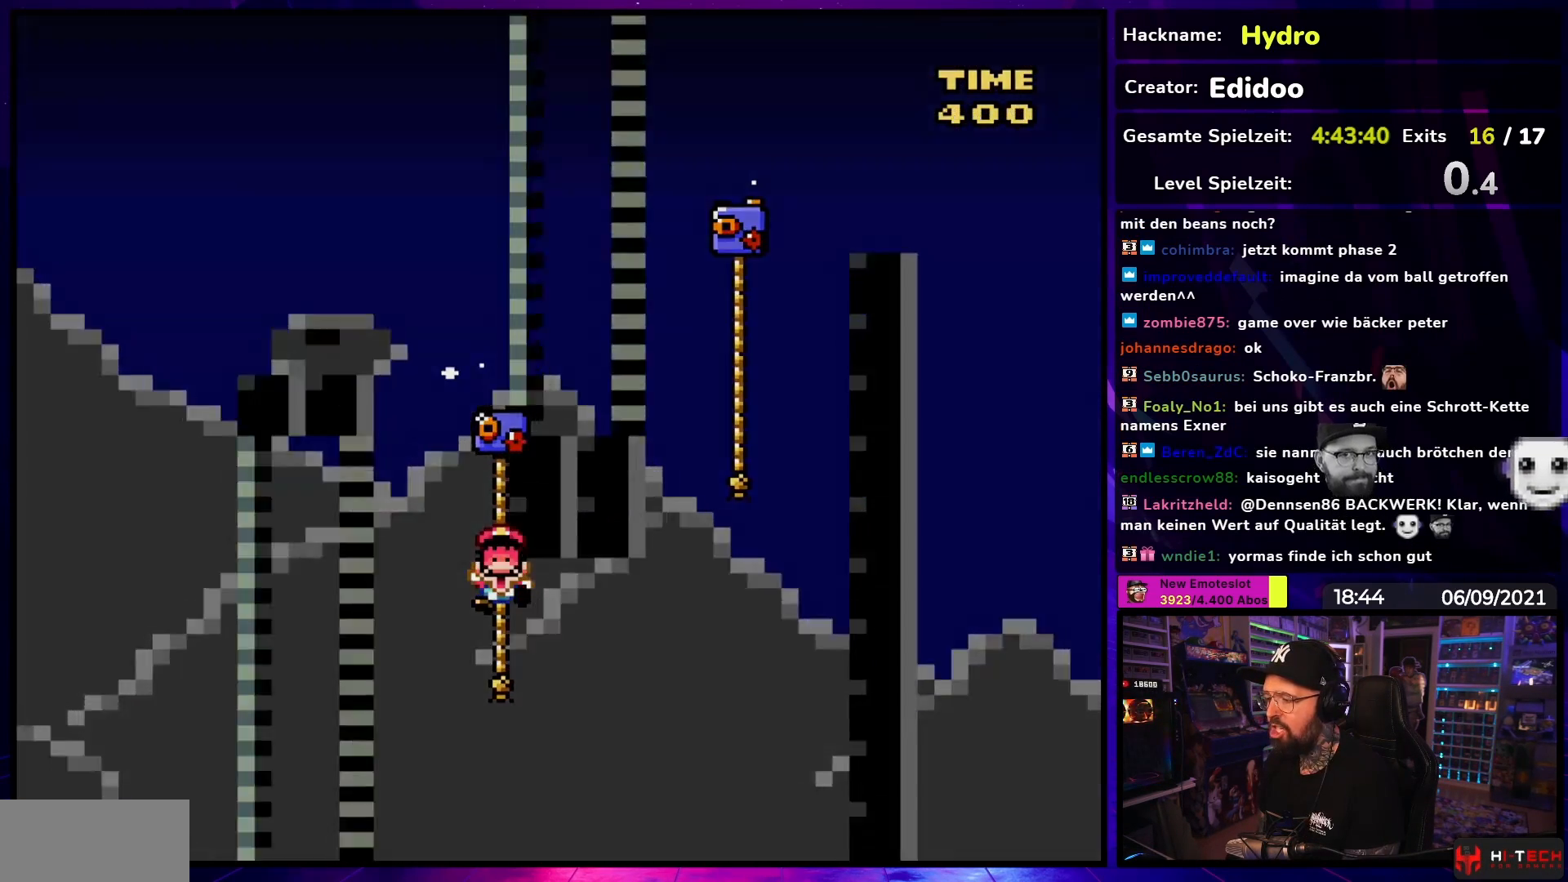
{"buttons": [], "events": [[200, "DPAD_UP", "up"], [400, "Y", "up"]]}
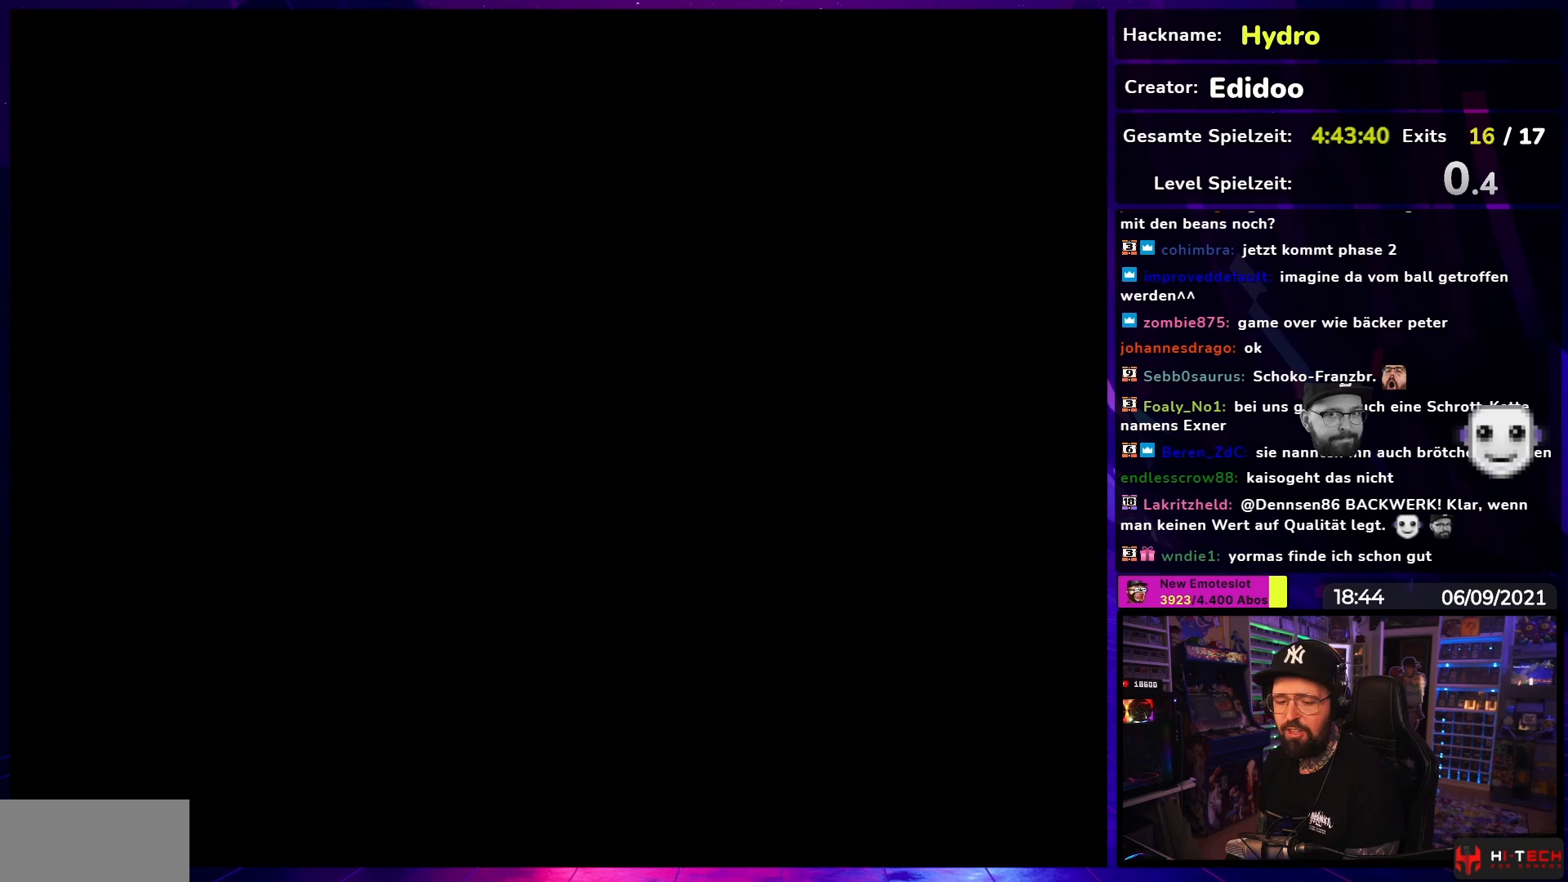
{"buttons": [], "events": []}
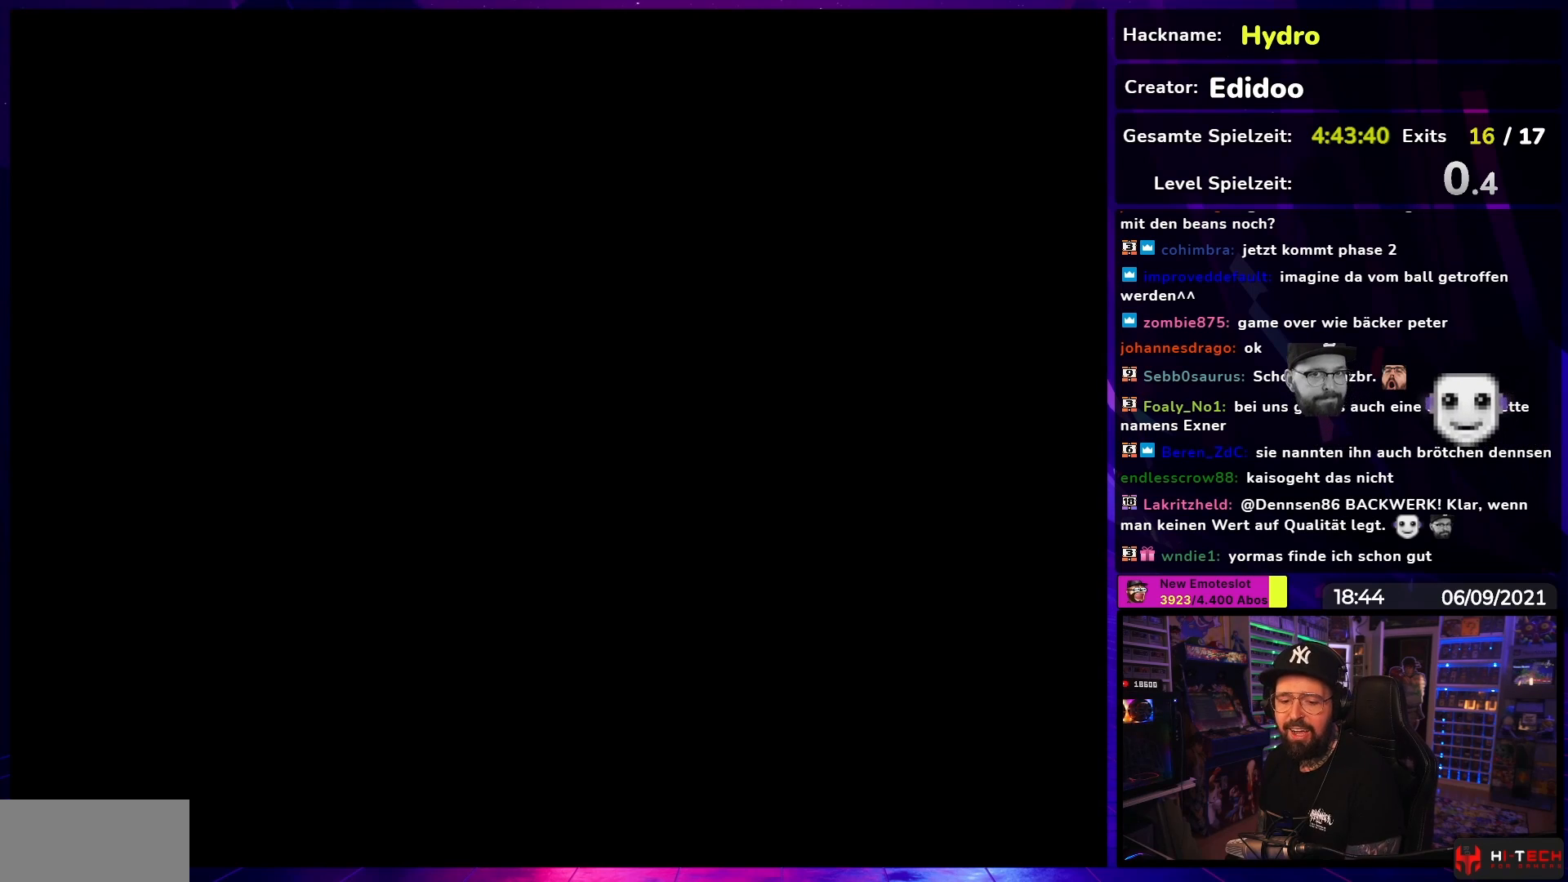
{"buttons": ["Y", "DPAD_RIGHT"], "events": [[200, "Y", "down"], [267, "B", "down"], [267, "Y", "up"], [283, "B", "up"], [283, "Y", "down"], [450, "DPAD_RIGHT", "down"]]}
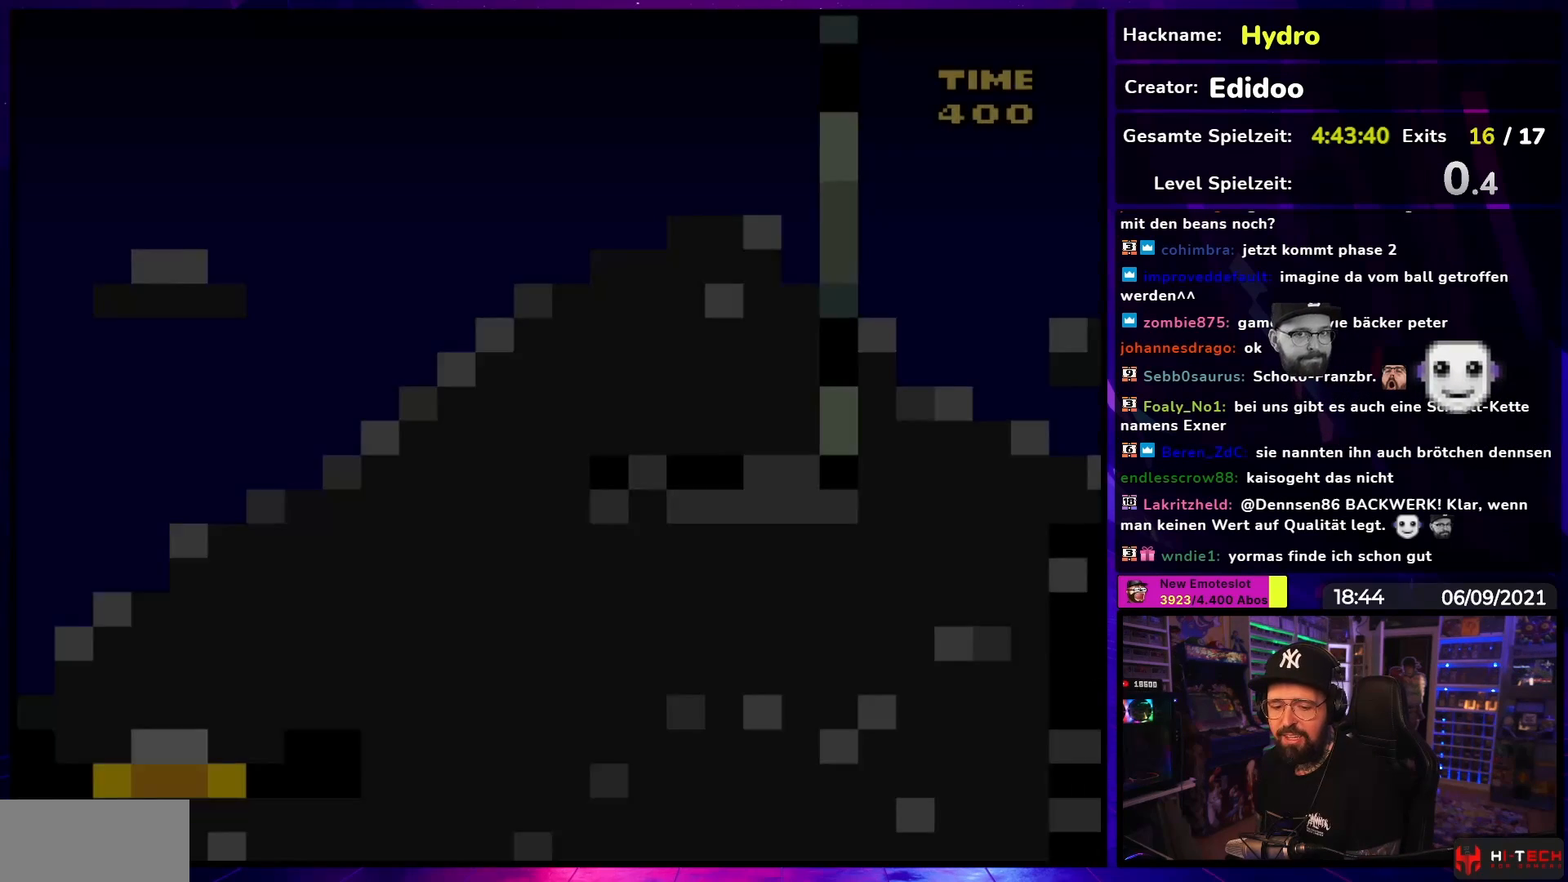
{"buttons": ["Y", "DPAD_RIGHT"], "events": []}
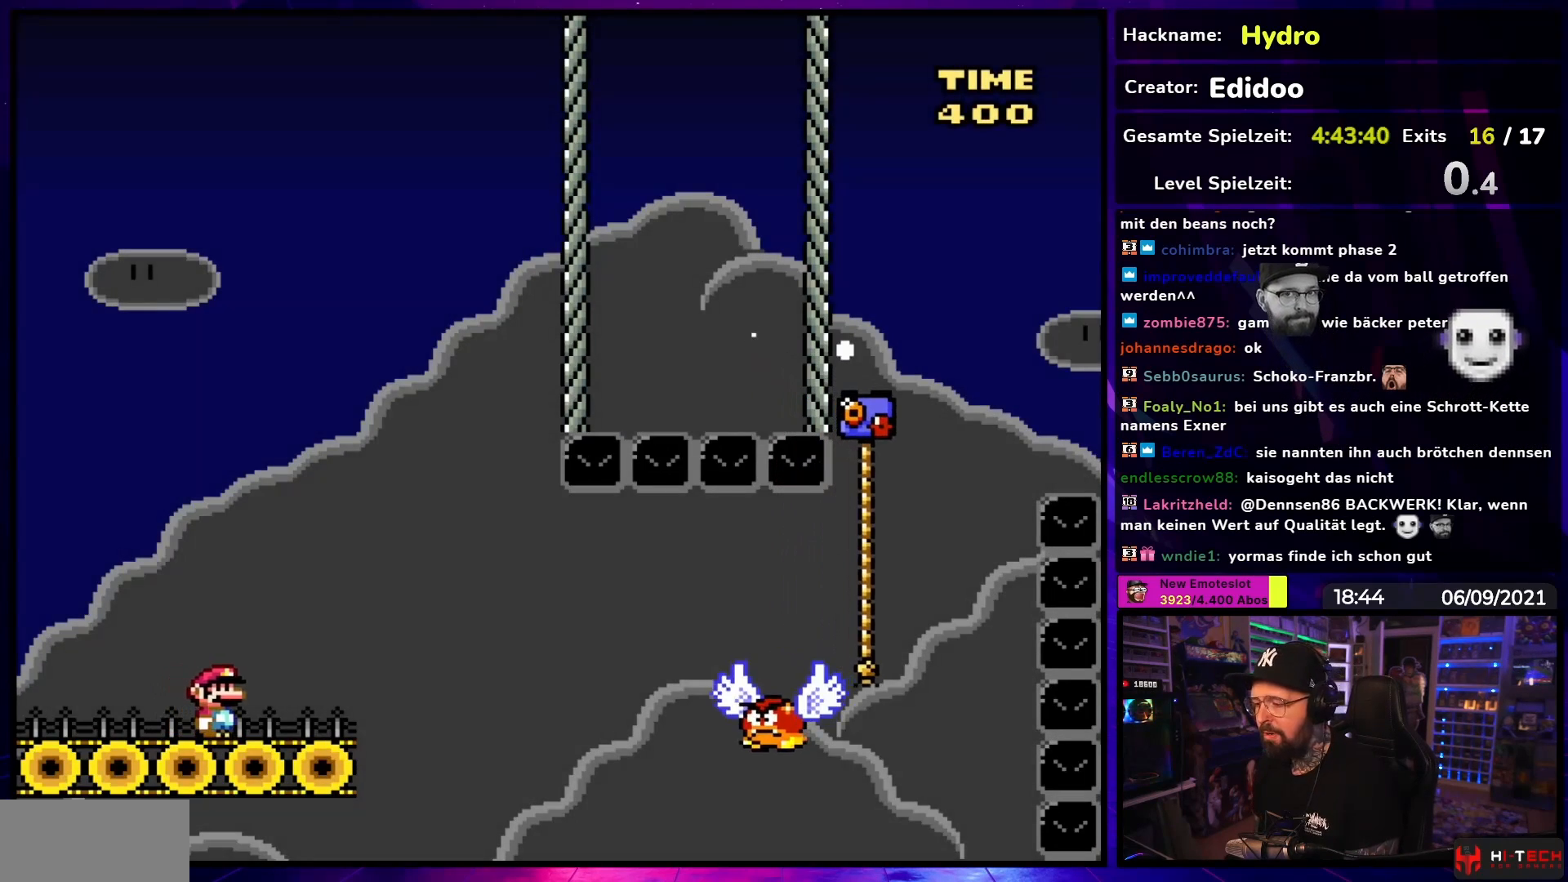
{"buttons": ["Y", "DPAD_RIGHT"], "events": [[150, "B", "down"], [233, "B", "up"], [350, "B", "down"], [450, "B", "up"], [483, "DPAD_RIGHT", "up"], [500, "DPAD_RIGHT", "down"]]}
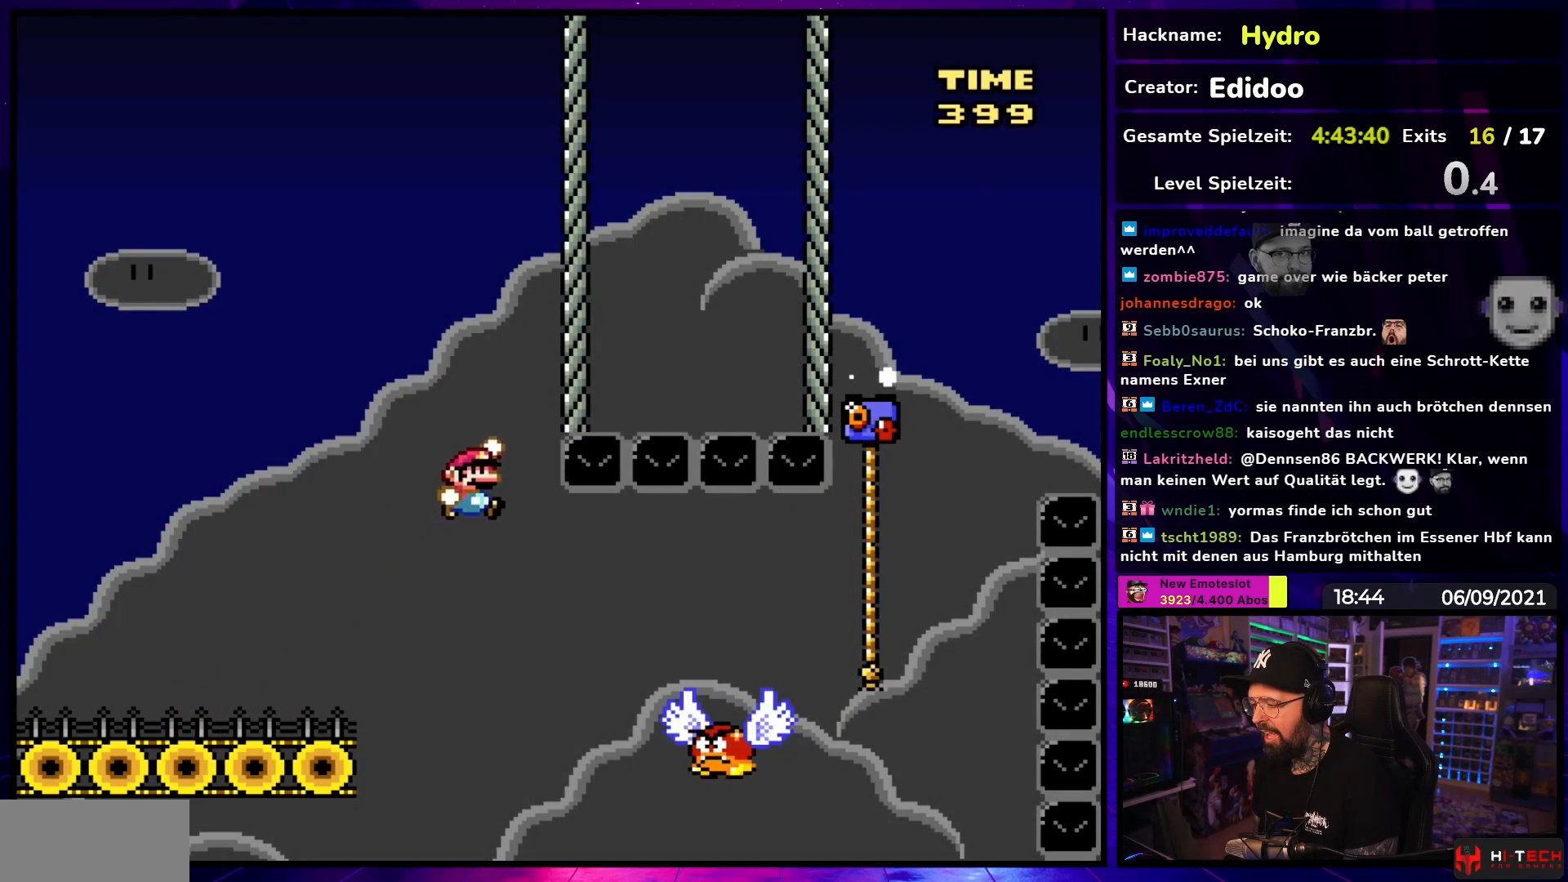
{"buttons": ["B", "Y", "DPAD_RIGHT"], "events": [[83, "B", "down"], [133, "B", "up"], [233, "Y", "up"], [317, "Y", "down"], [350, "B", "down"]]}
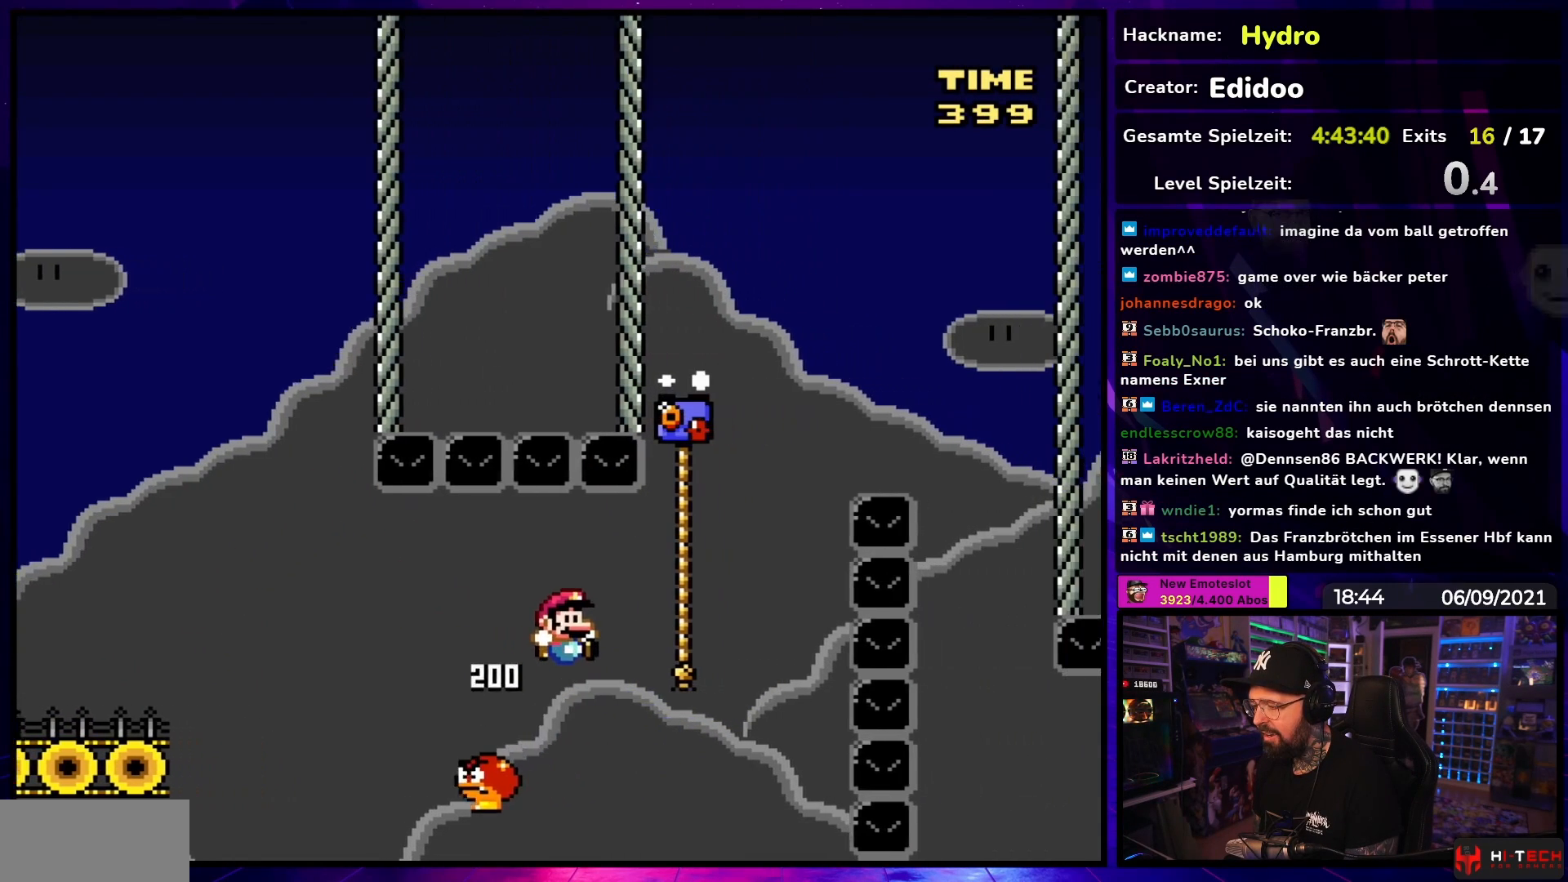
{"buttons": ["B", "Y", "DPAD_RIGHT"], "events": [[117, "DPAD_UP", "down"], [150, "DPAD_RIGHT", "up"], [183, "B", "up"], [317, "DPAD_RIGHT", "down"], [367, "B", "down"], [367, "DPAD_UP", "up"]]}
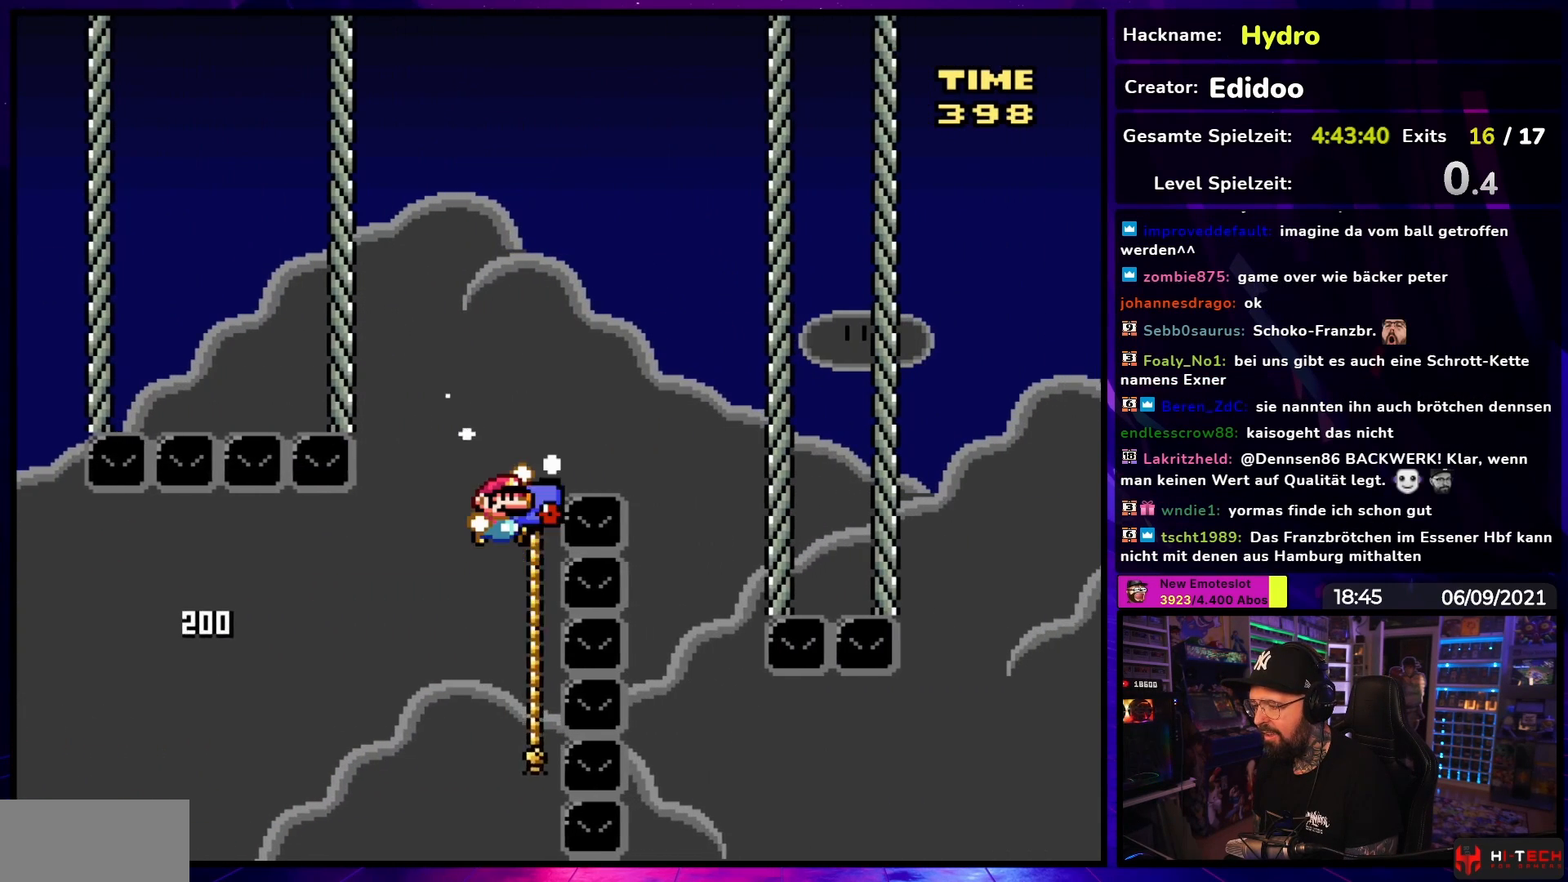
{"buttons": ["Y", "DPAD_RIGHT"], "events": [[200, "B", "up"], [350, "DPAD_UP", "down"], [367, "DPAD_LEFT", "down"], [367, "DPAD_RIGHT", "up"], [367, "DPAD_UP", "up"], [450, "DPAD_LEFT", "up"], [450, "DPAD_RIGHT", "down"]]}
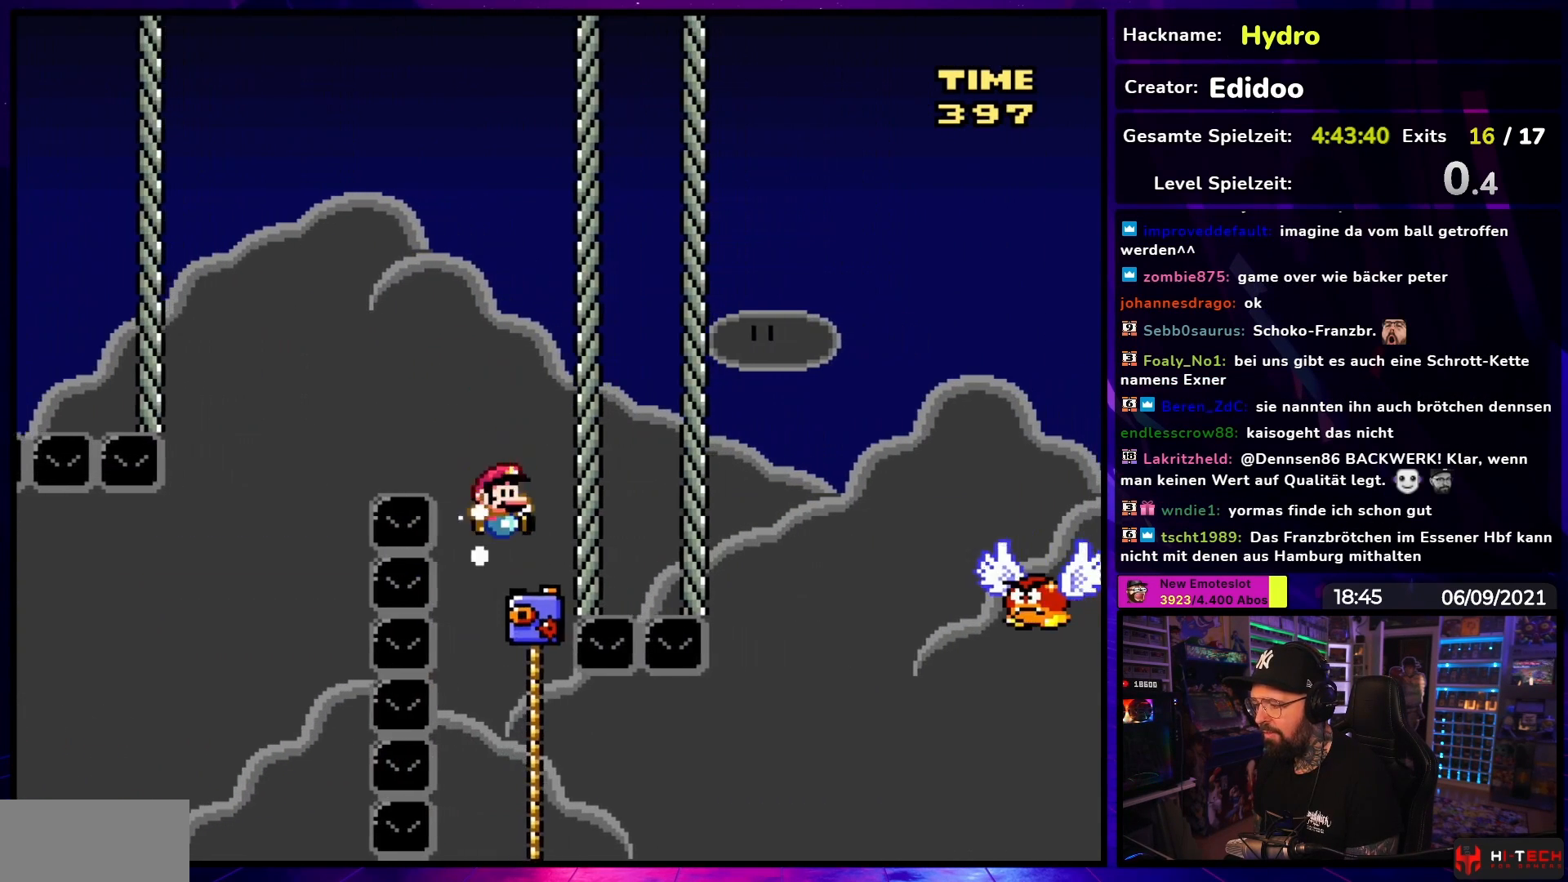
{"buttons": ["Y"], "events": [[133, "DPAD_RIGHT", "up"], [200, "DPAD_RIGHT", "down"], [300, "DPAD_UP", "down"], [450, "DPAD_RIGHT", "up"], [450, "DPAD_UP", "up"]]}
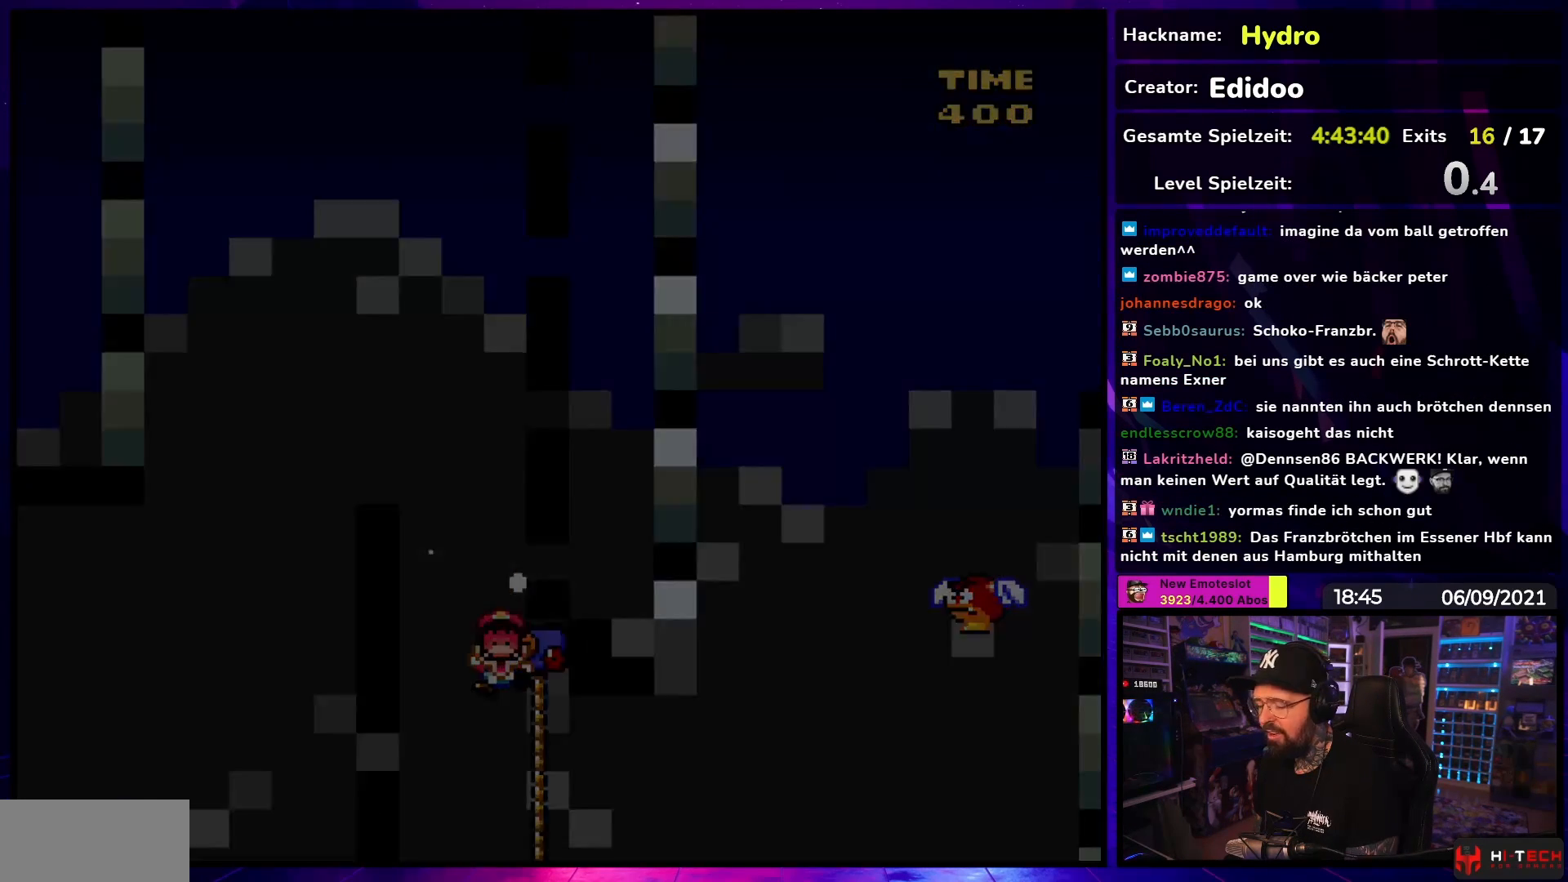
{"buttons": [], "events": [[83, "B", "down"], [167, "B", "up"], [333, "B", "down"], [383, "B", "up"], [433, "Y", "up"]]}
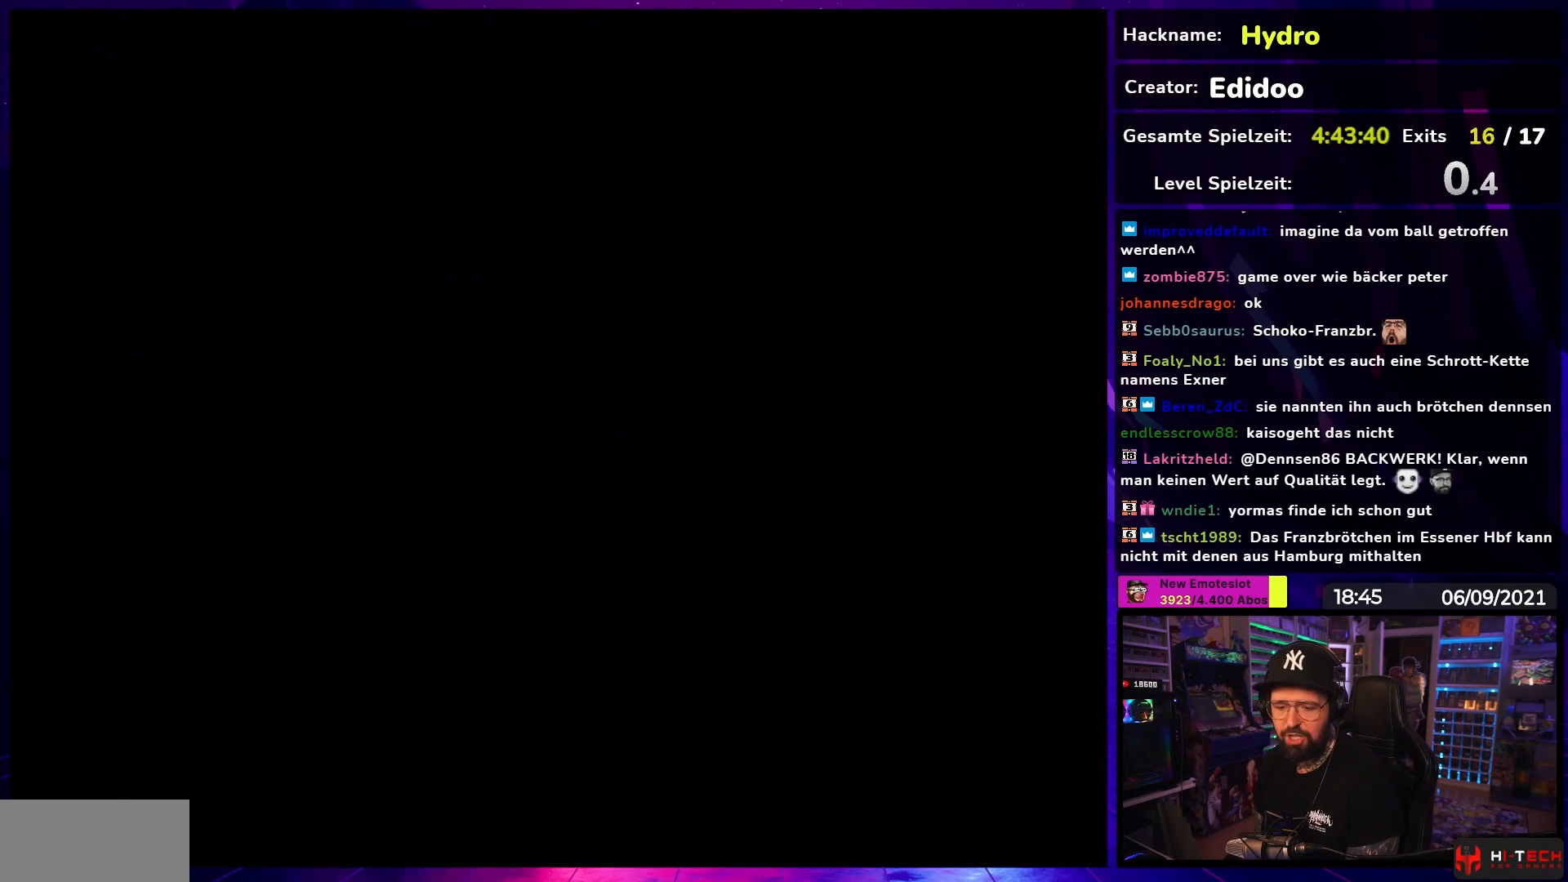
{"buttons": ["Y"], "events": [[367, "Y", "down"]]}